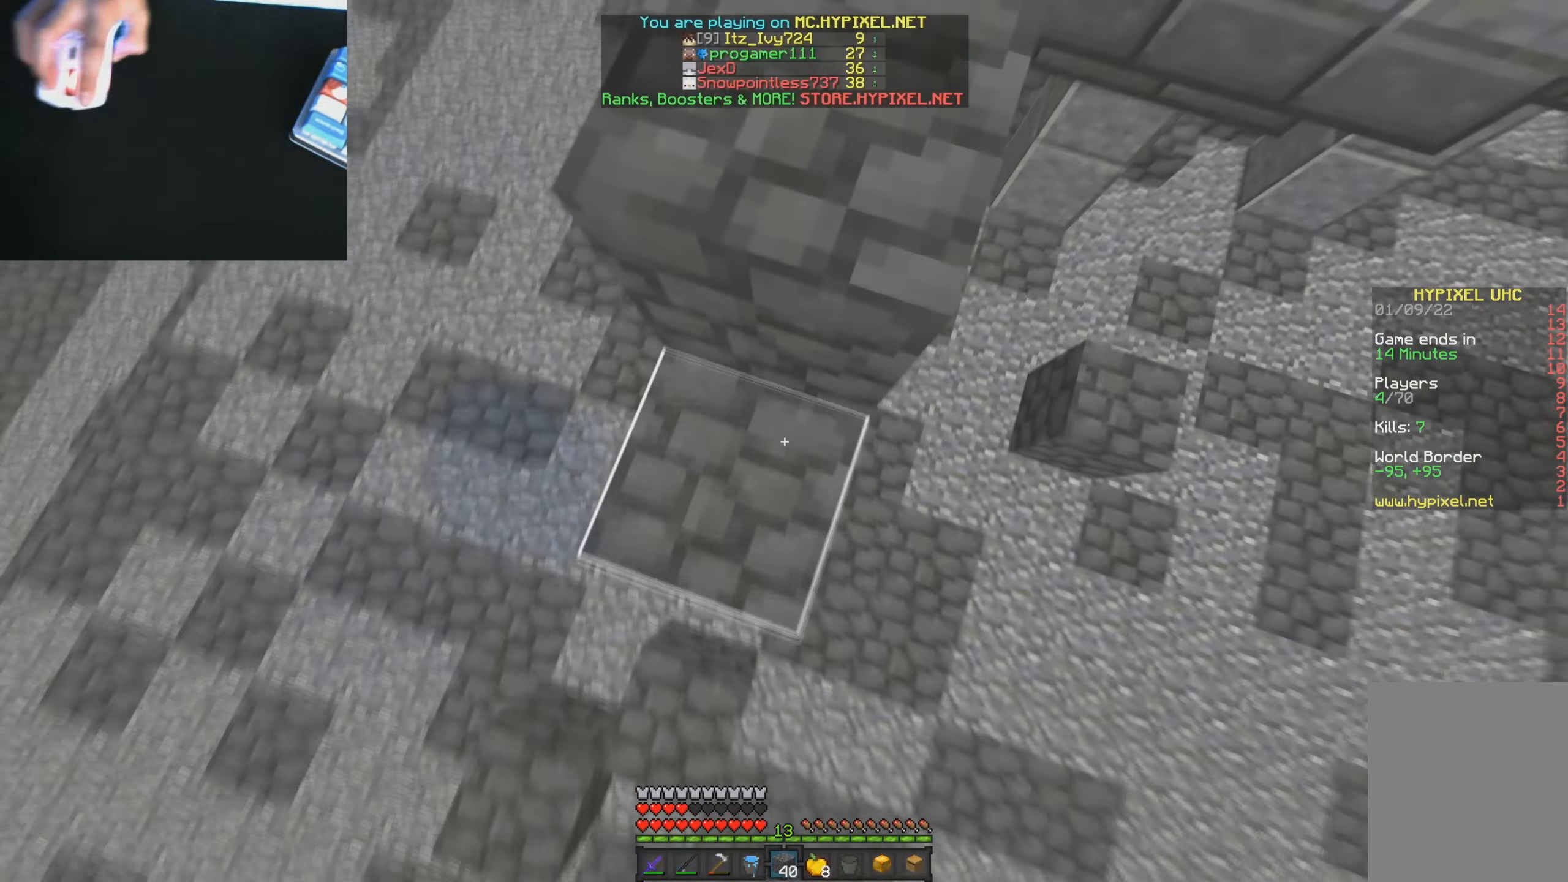
Gameplay with keyboard and mouse; each line is a JSON object with the keys and mouse buttons held at the frame after it. "events" lists presses ("down") and releases ("up") of "a", "d", "s", "w", "mouse_left" and "mouse_right" between this image and that frame as [ms after this image, input, new state], when the widget could be followed in between. "mouse_left", "mouse_right" = the "left", "right" buttons of the "mouse" list. No other keys are recorded. Fast repeated clicks can show as one long hold. Mouse movement is not recorded.
{"keys": ["w"], "mouse": [], "events": [[100, "mouse_right", "up"], [267, "w", "down"], [350, "mouse_right", "down"], [467, "mouse_right", "up"]]}
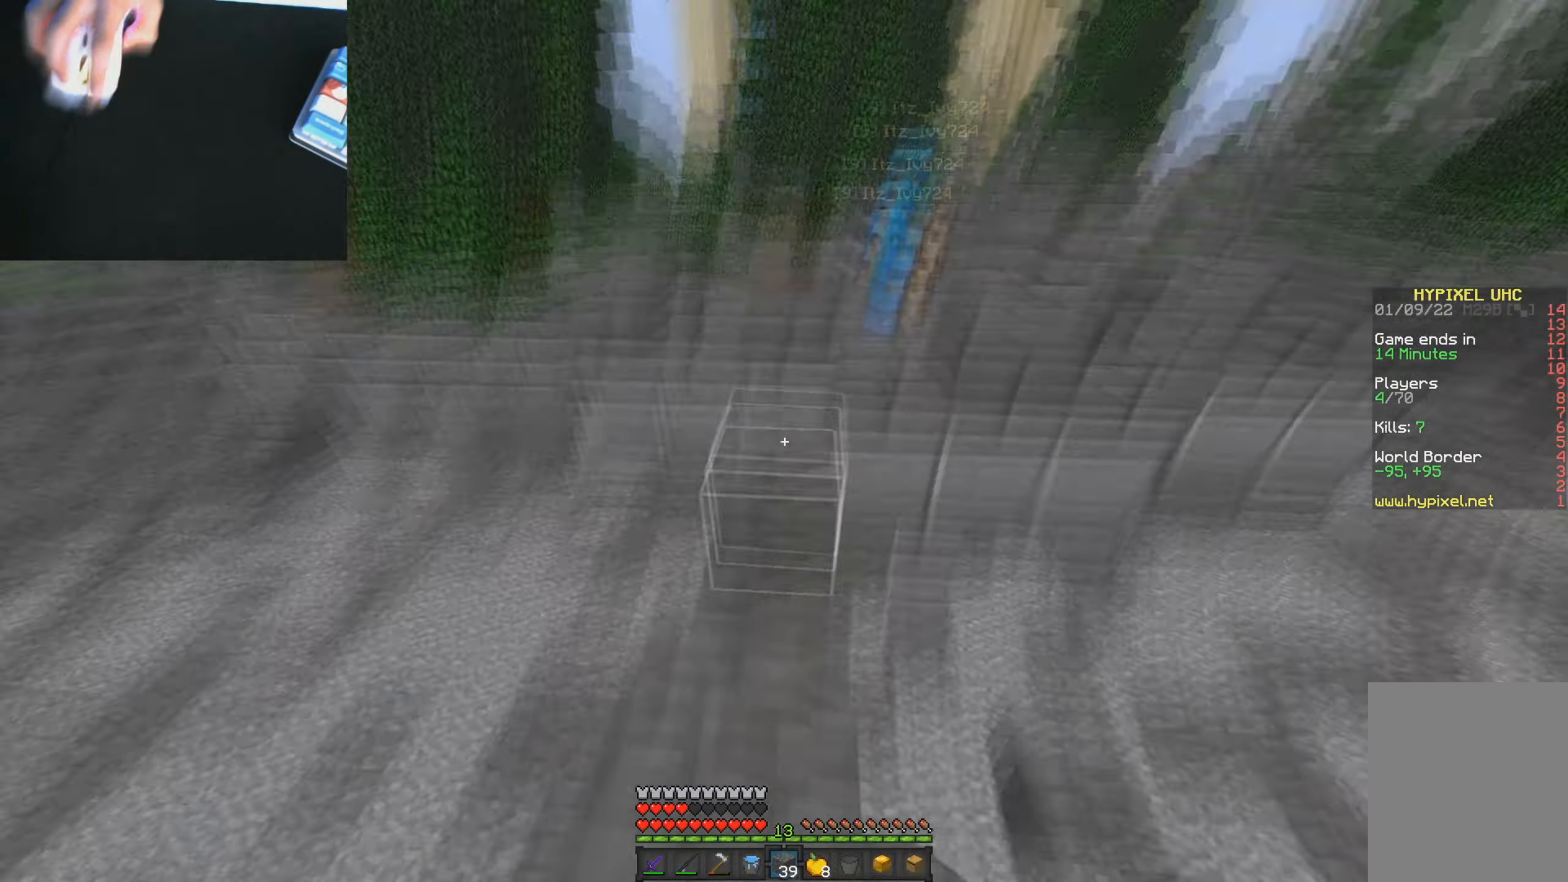
{"keys": ["d", "w"], "mouse": ["left"], "events": [[34, "a", "down"], [84, "mouse_right", "down"], [151, "a", "up"], [201, "mouse_right", "up"], [451, "d", "down"], [484, "mouse_left", "down"]]}
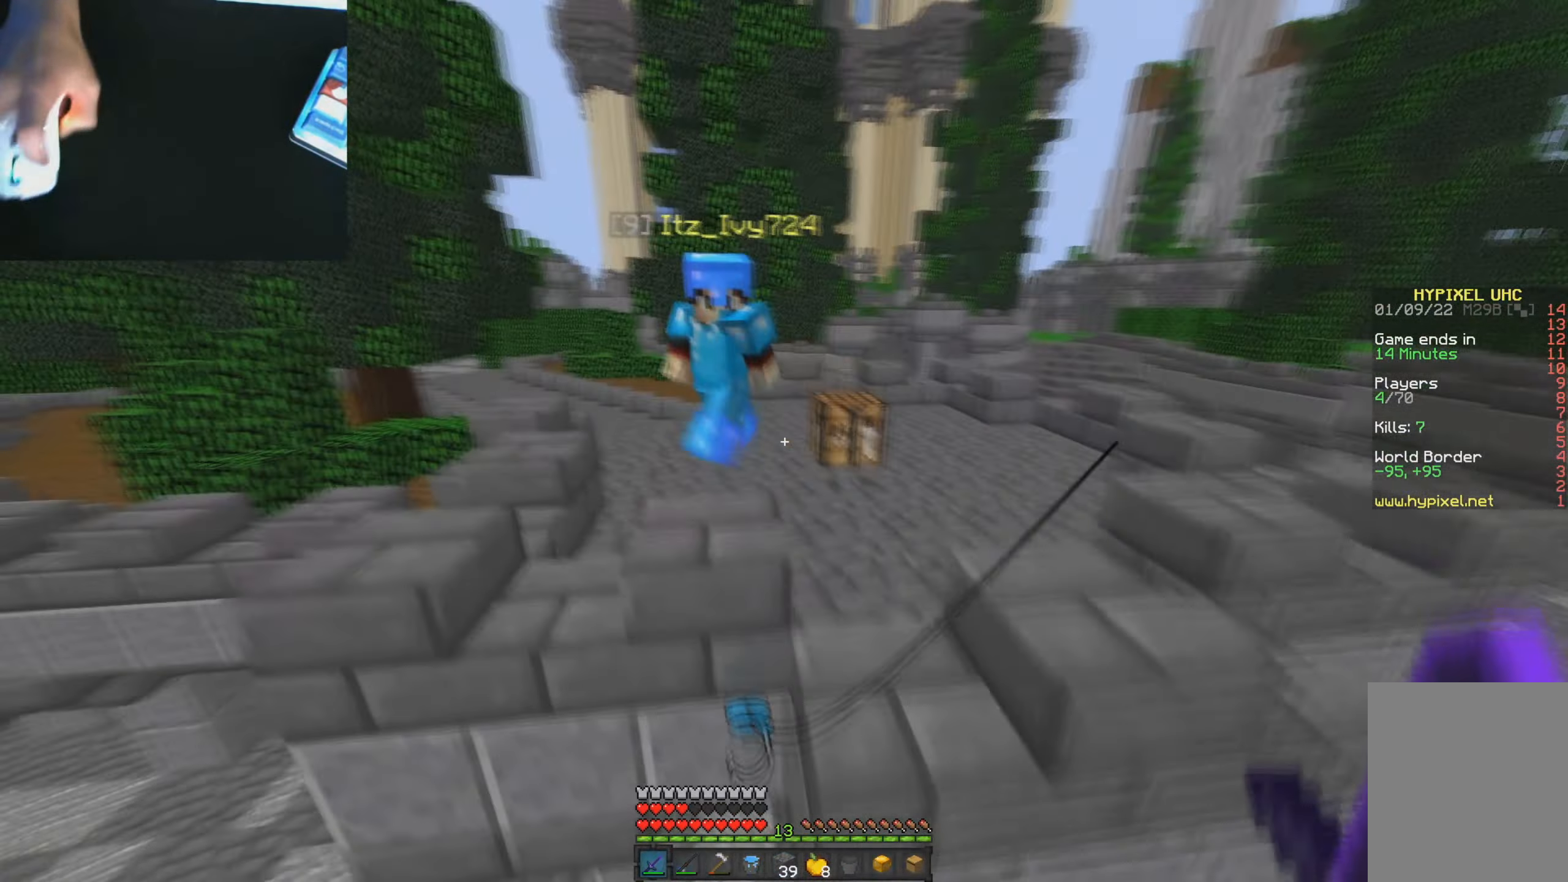
{"keys": ["a", "w"], "mouse": ["left"], "events": [[33, "d", "up"], [50, "mouse_left", "up"], [133, "mouse_left", "down"], [183, "mouse_left", "up"], [217, "a", "down"], [234, "mouse_left", "down"], [267, "mouse_left", "up"], [350, "mouse_left", "down"], [400, "mouse_left", "up"], [450, "mouse_left", "down"]]}
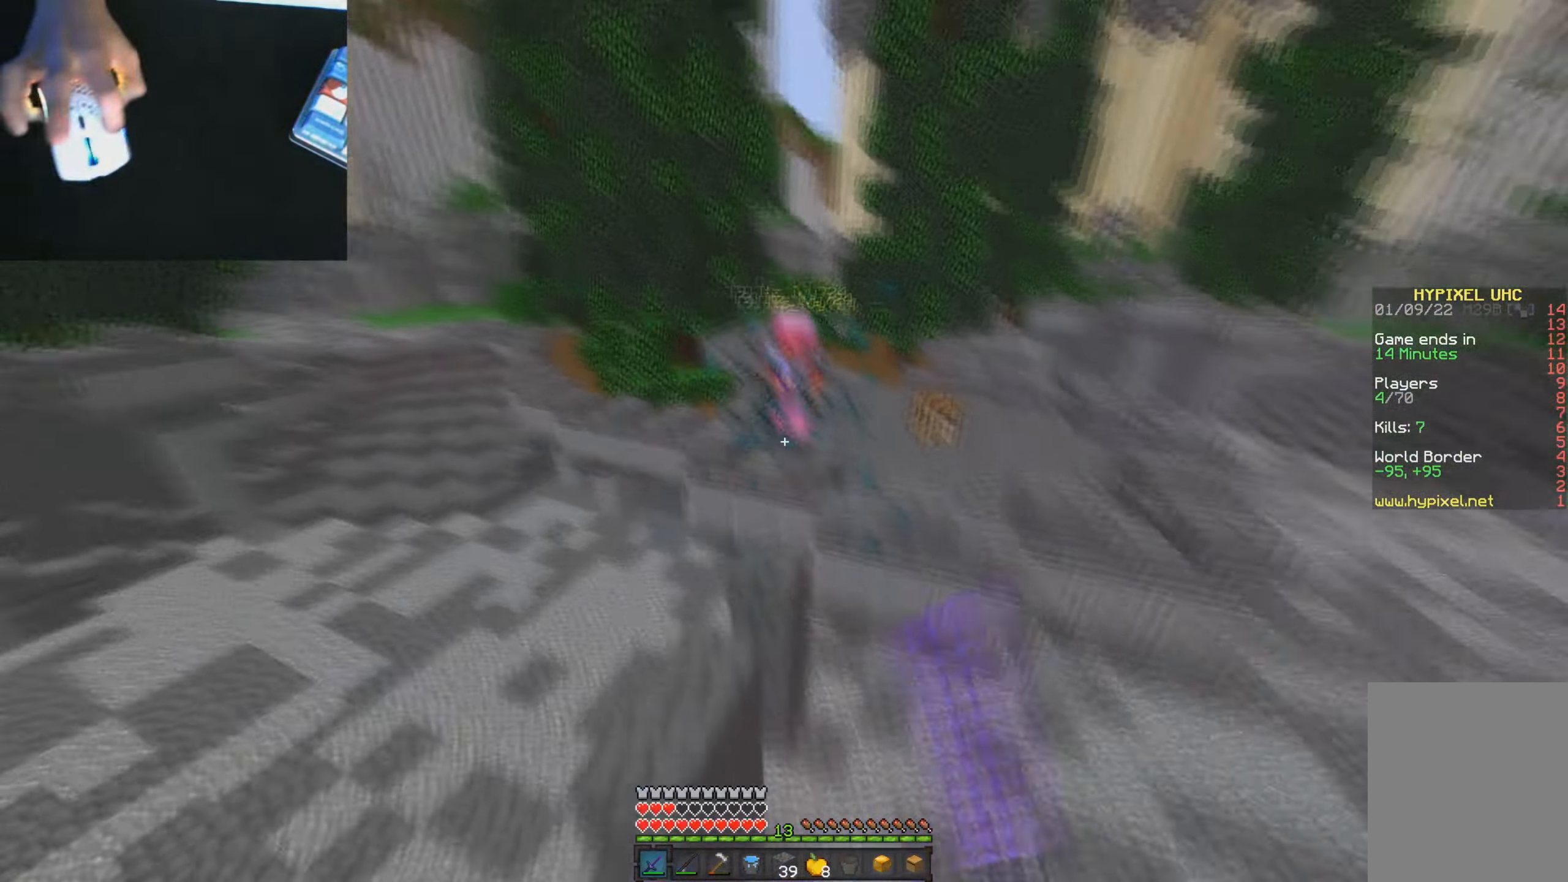
{"keys": ["w"], "mouse": [], "events": [[134, "mouse_left", "up"], [184, "a", "up"]]}
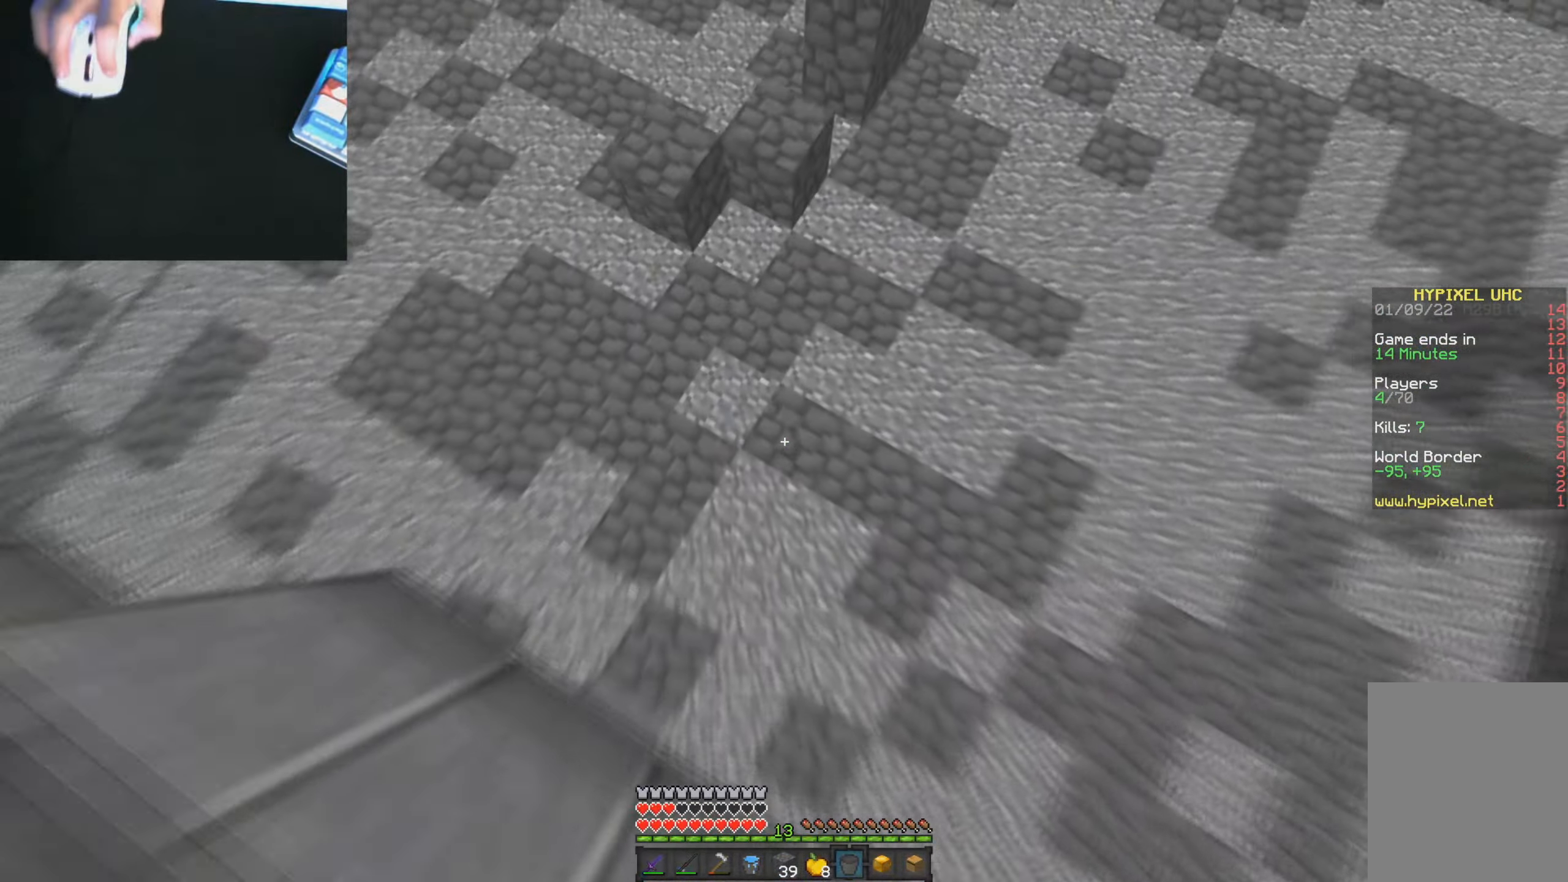
{"keys": [], "mouse": [], "events": [[33, "w", "up"]]}
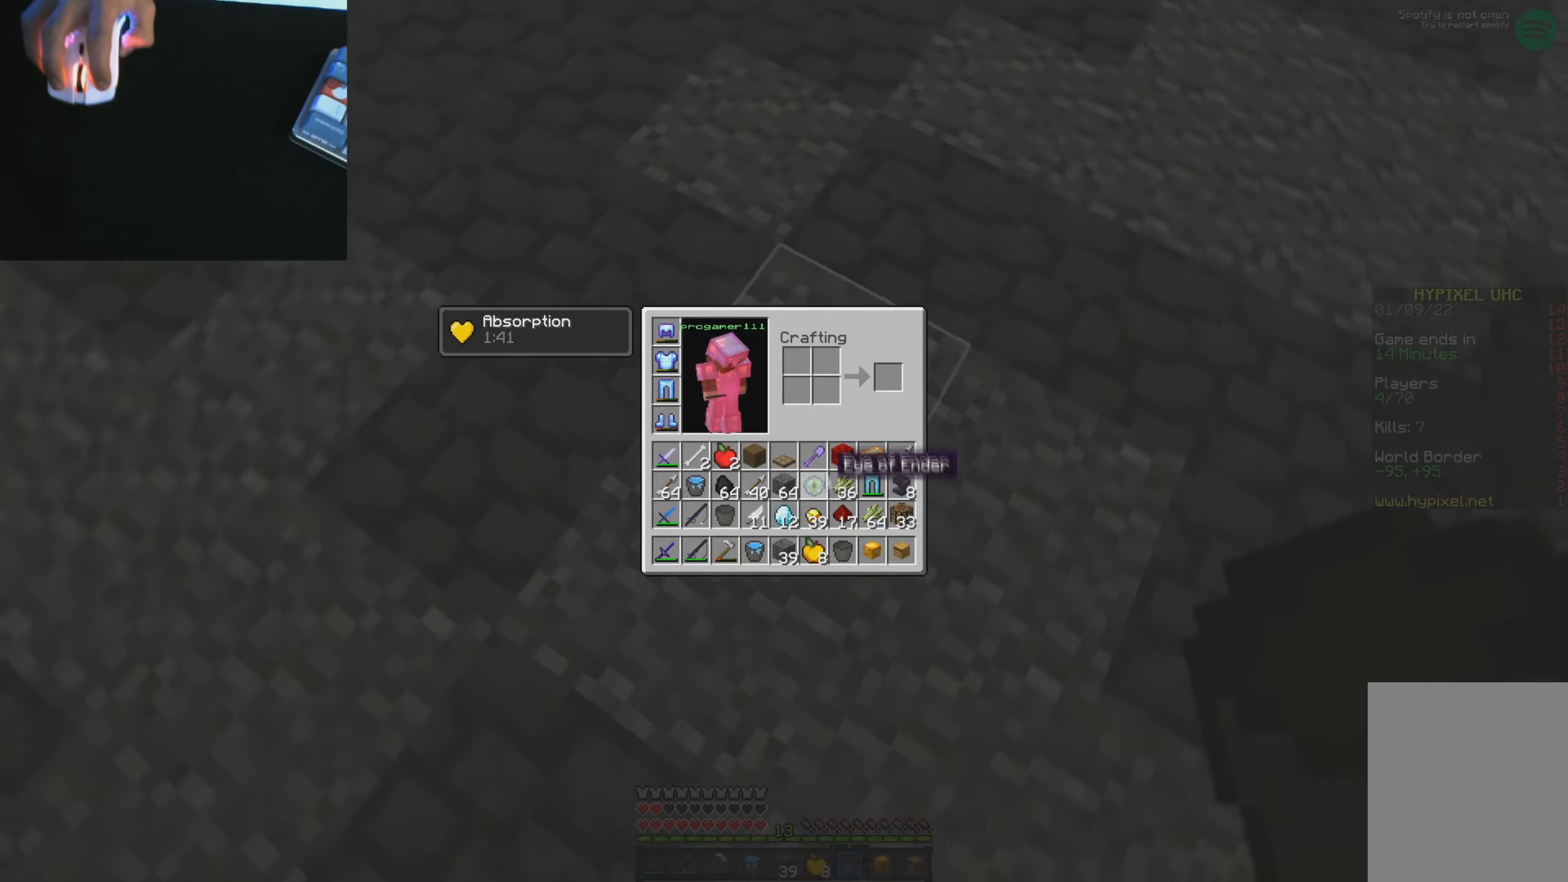
{"keys": [], "mouse": [], "events": [[117, "s", "down"], [451, "s", "up"]]}
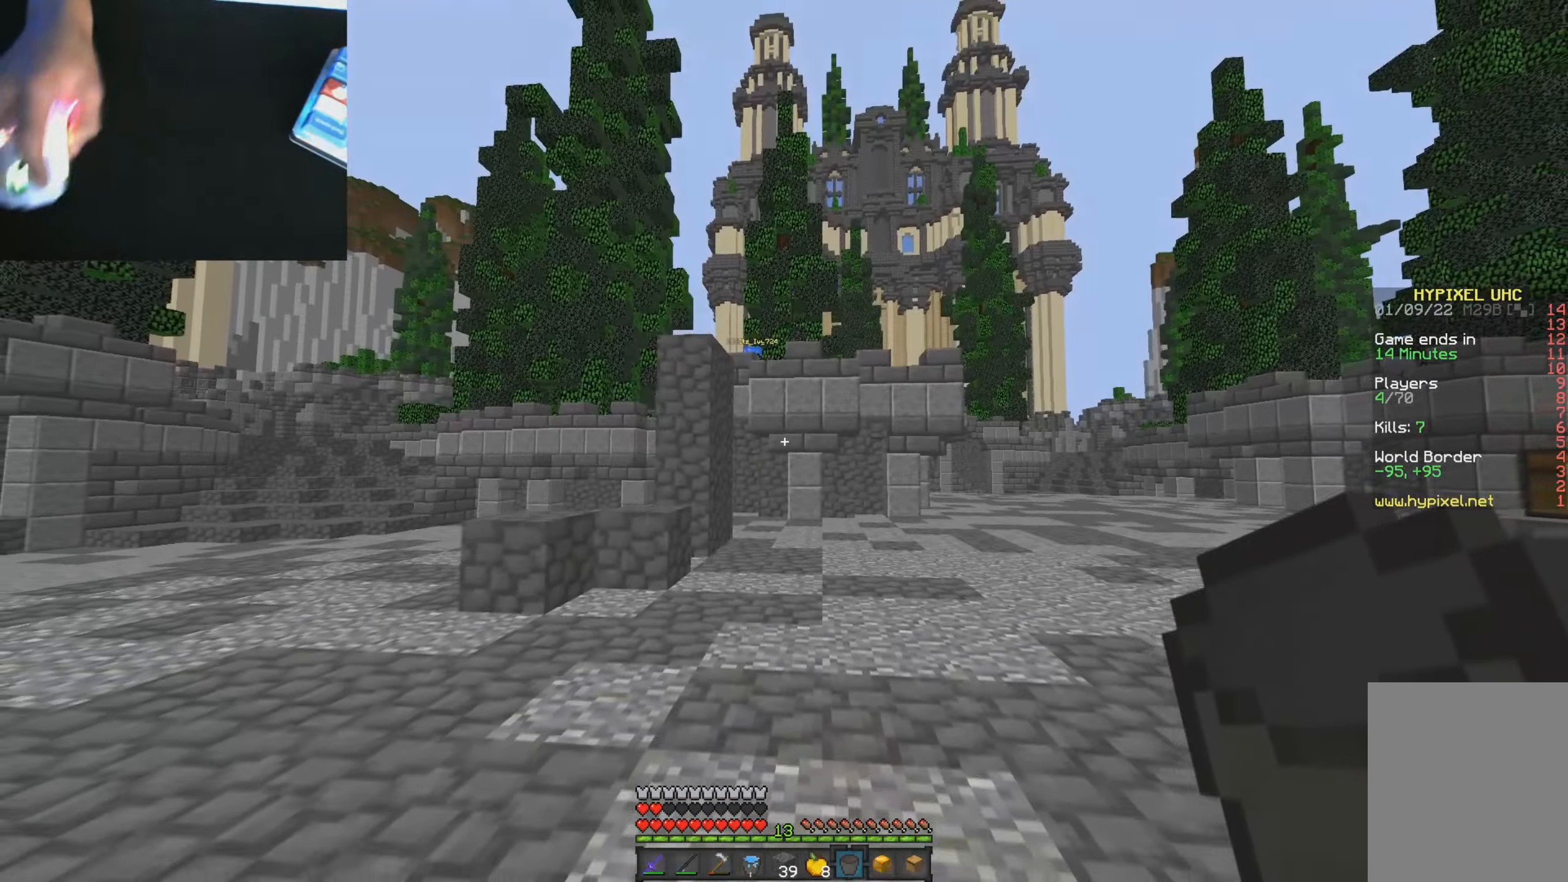
{"keys": [], "mouse": [], "events": []}
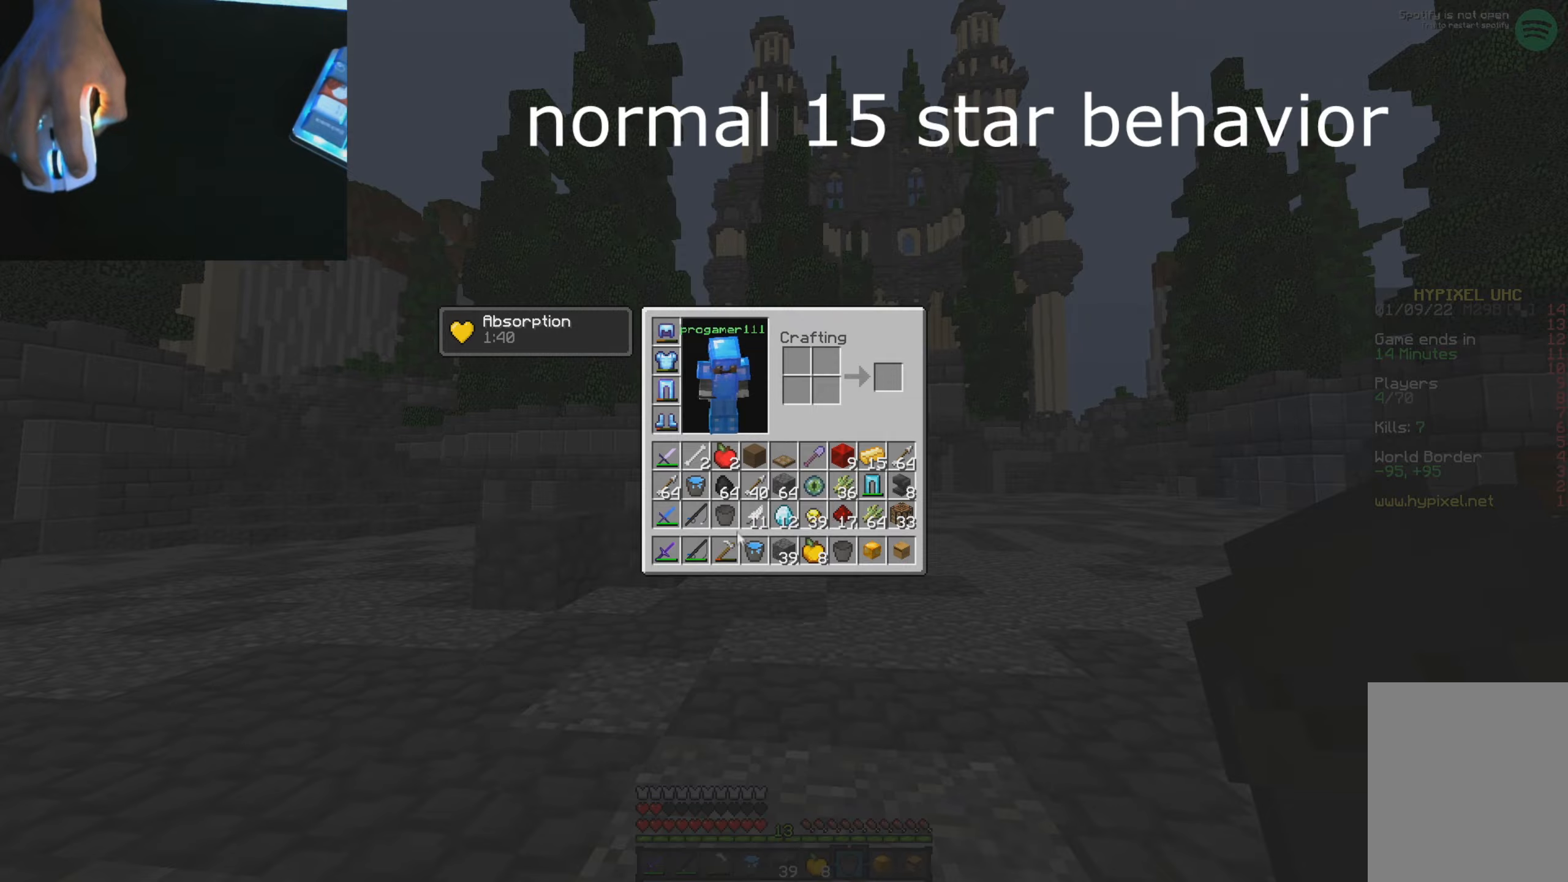
{"keys": ["w"], "mouse": []}
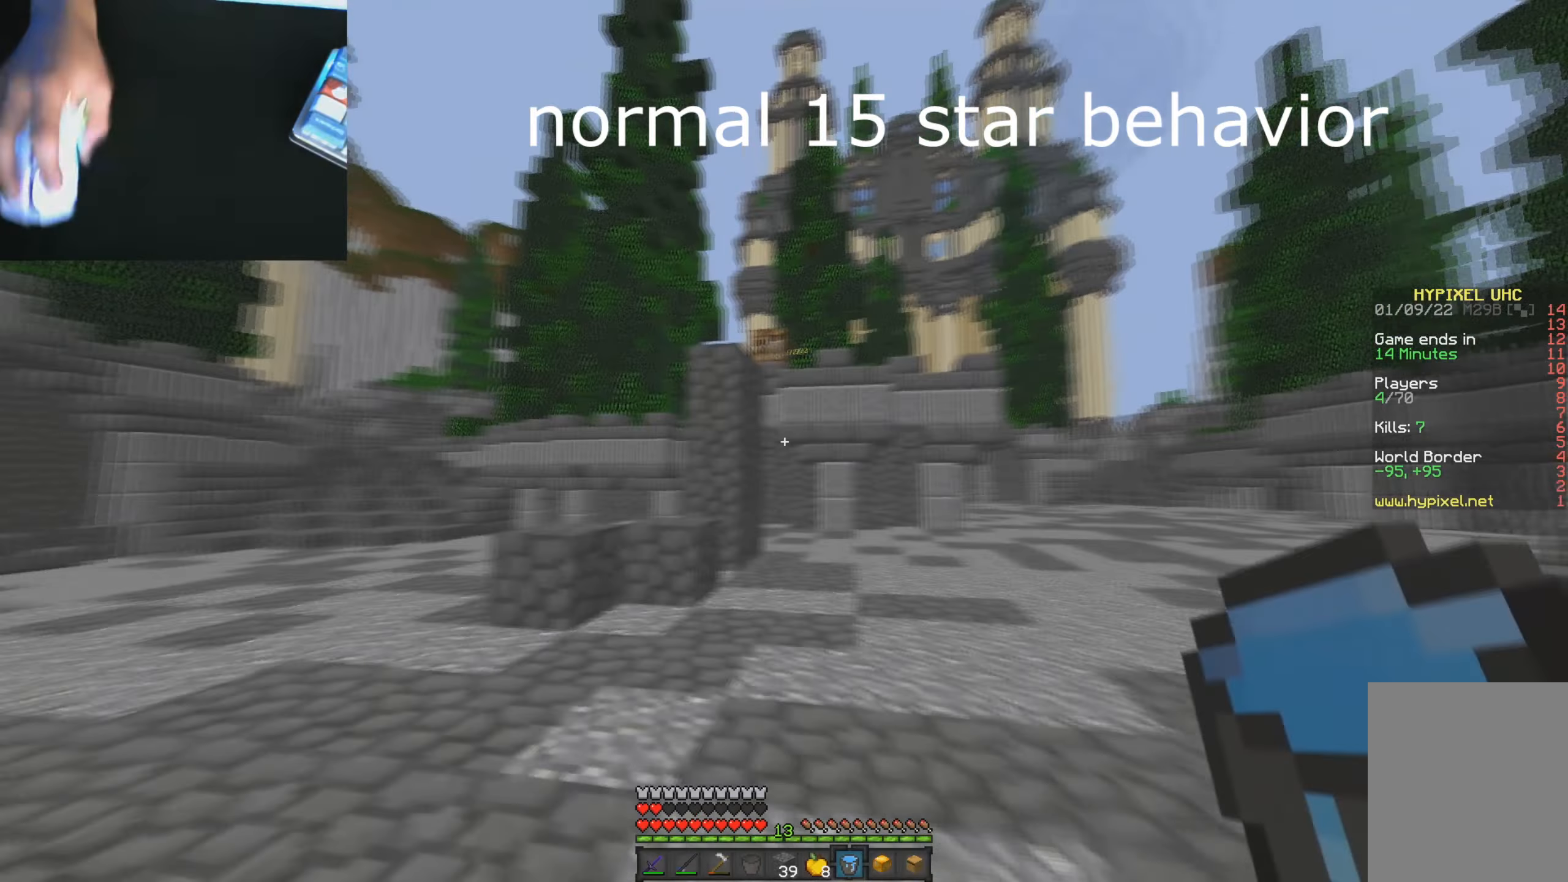
{"keys": ["a", "w"], "mouse": [], "events": [[317, "mouse_right", "down"], [417, "a", "down"], [434, "mouse_right", "up"]]}
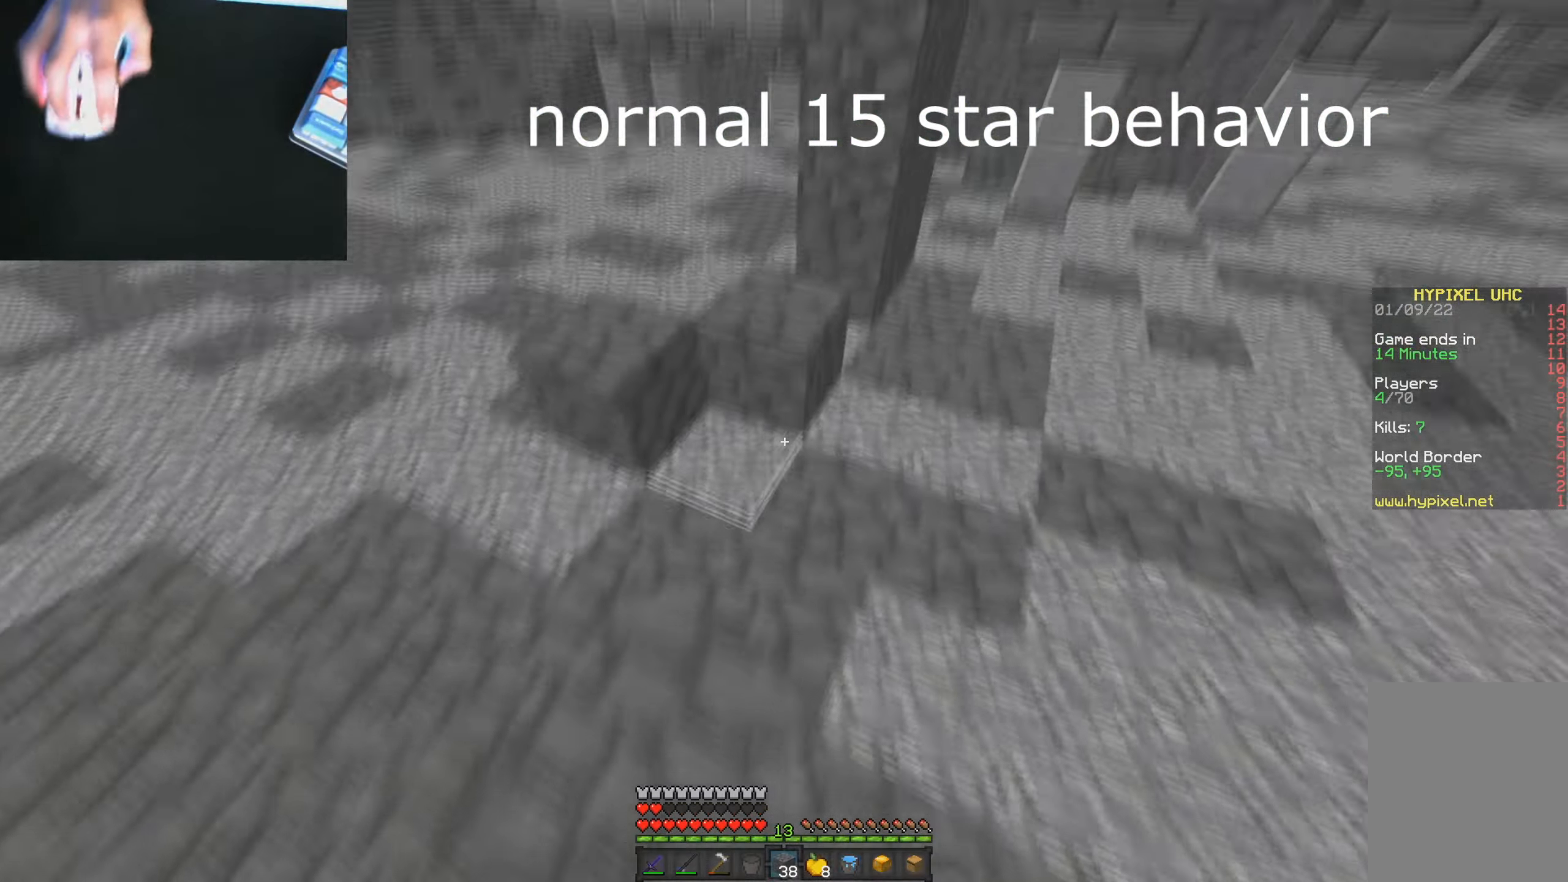
{"keys": ["d", "s"], "mouse": [], "events": [[183, "a", "up"], [250, "d", "down"], [250, "w", "up"], [267, "mouse_right", "down"], [383, "mouse_right", "up"], [434, "s", "down"]]}
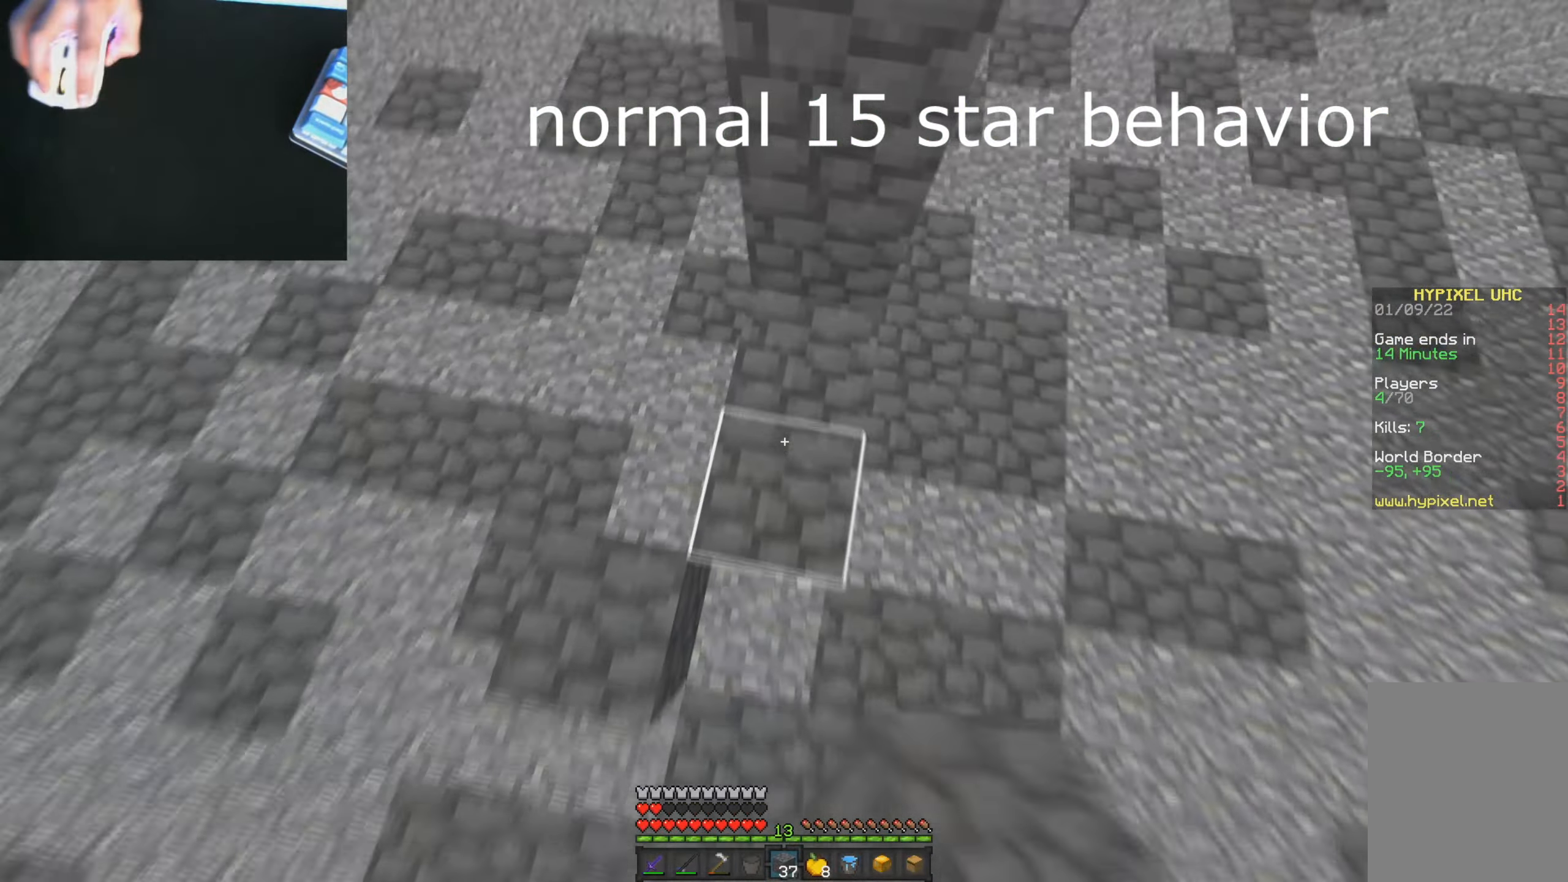
{"keys": [], "mouse": [], "events": [[84, "d", "up"], [301, "s", "up"], [367, "mouse_right", "down"], [501, "mouse_right", "up"]]}
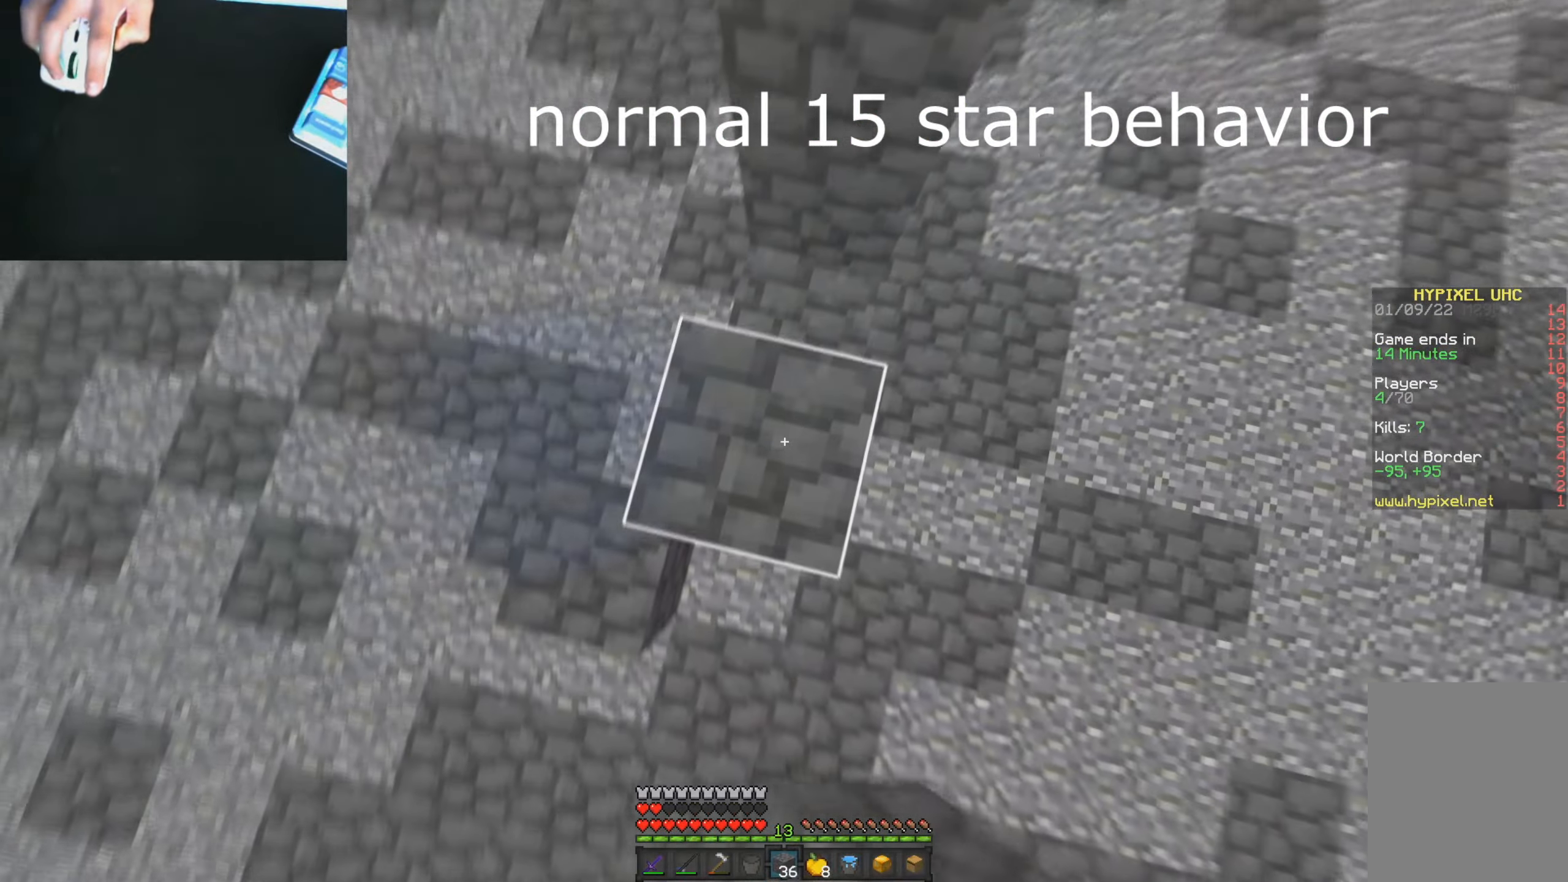
{"keys": ["a", "w"], "mouse": [], "events": [[233, "a", "down"], [317, "mouse_right", "down"], [417, "mouse_right", "up"], [434, "w", "down"]]}
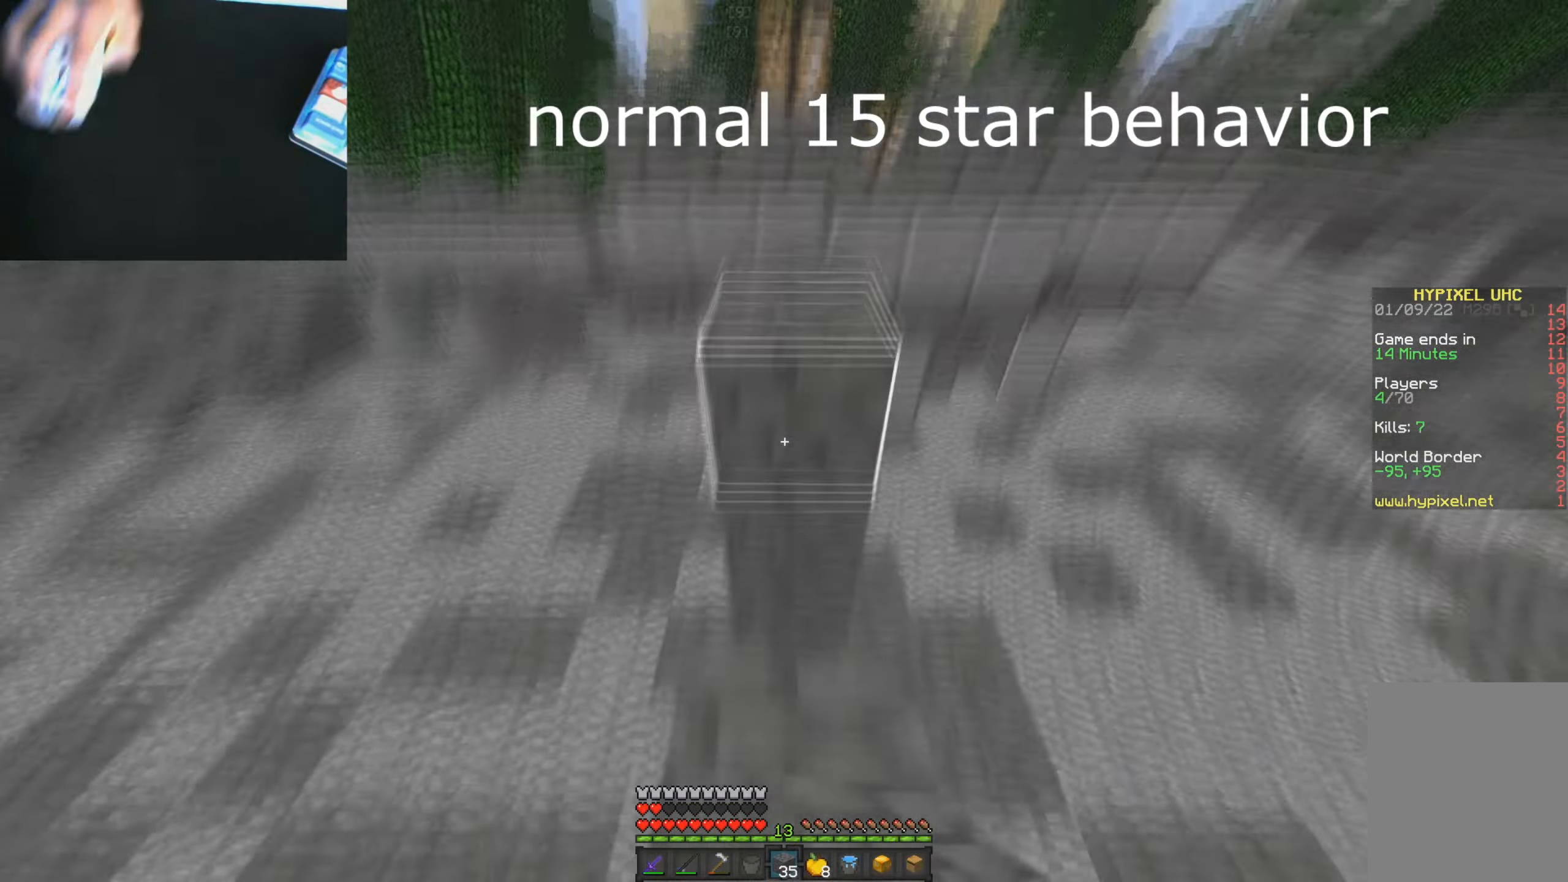
{"keys": ["w"], "mouse": [], "events": [[16, "a", "up"], [250, "d", "down"], [350, "d", "up"]]}
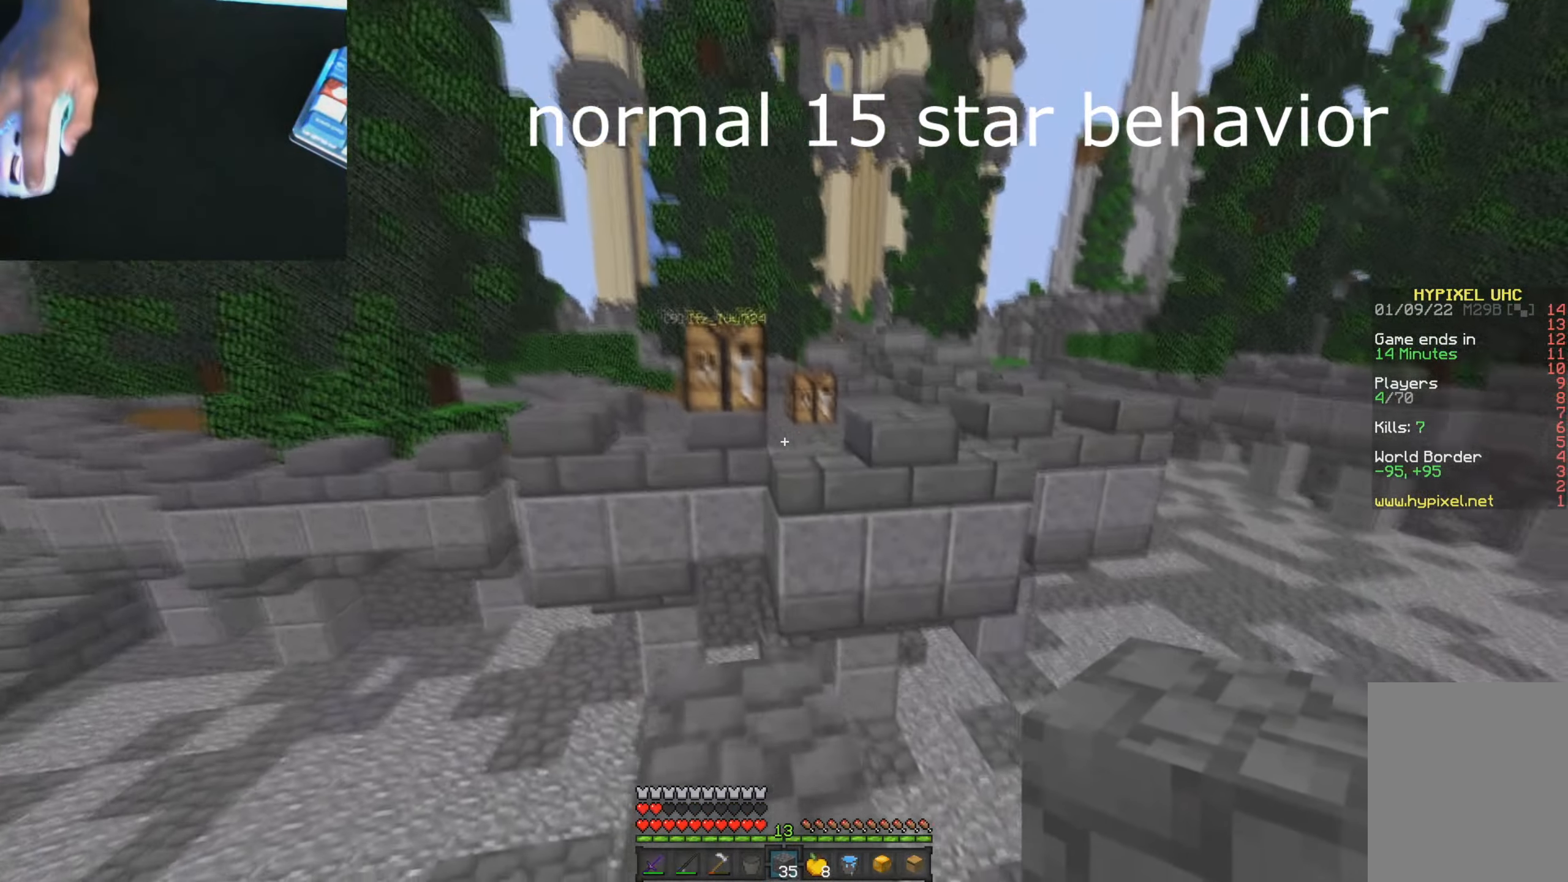
{"keys": ["w"], "mouse": ["right"], "events": [[334, "d", "down"], [434, "mouse_right", "down"], [467, "d", "up"]]}
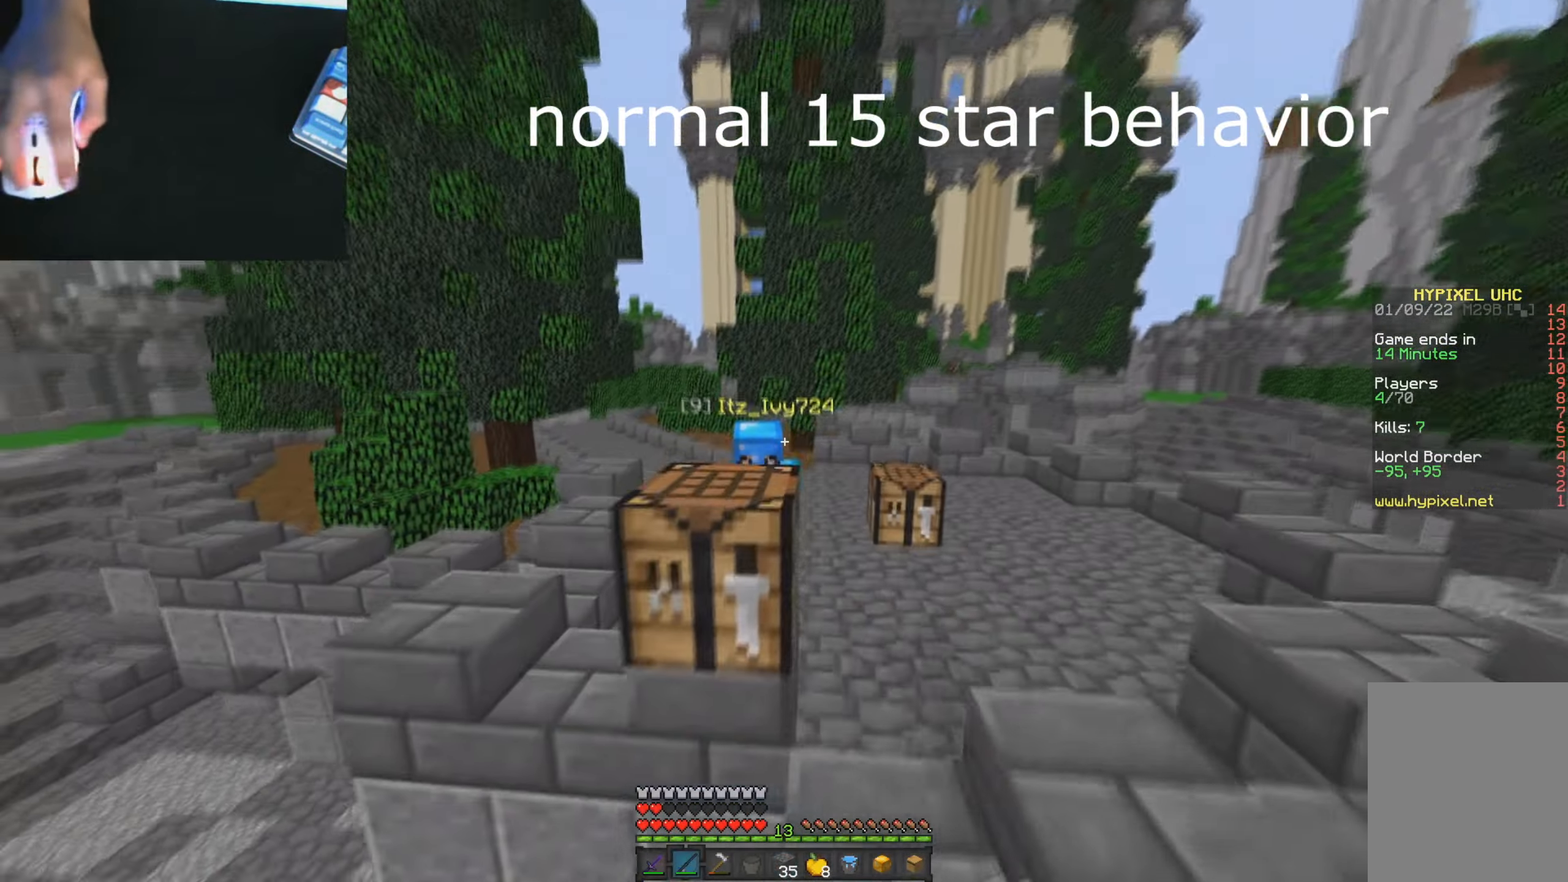
{"keys": ["w"], "mouse": ["left"], "events": [[66, "mouse_right", "up"], [266, "mouse_left", "down"], [283, "mouse_left", "up"], [333, "mouse_left", "down"], [367, "mouse_left", "up"], [383, "d", "down"], [417, "mouse_left", "down"], [450, "mouse_left", "up"], [467, "d", "up"], [500, "mouse_left", "down"]]}
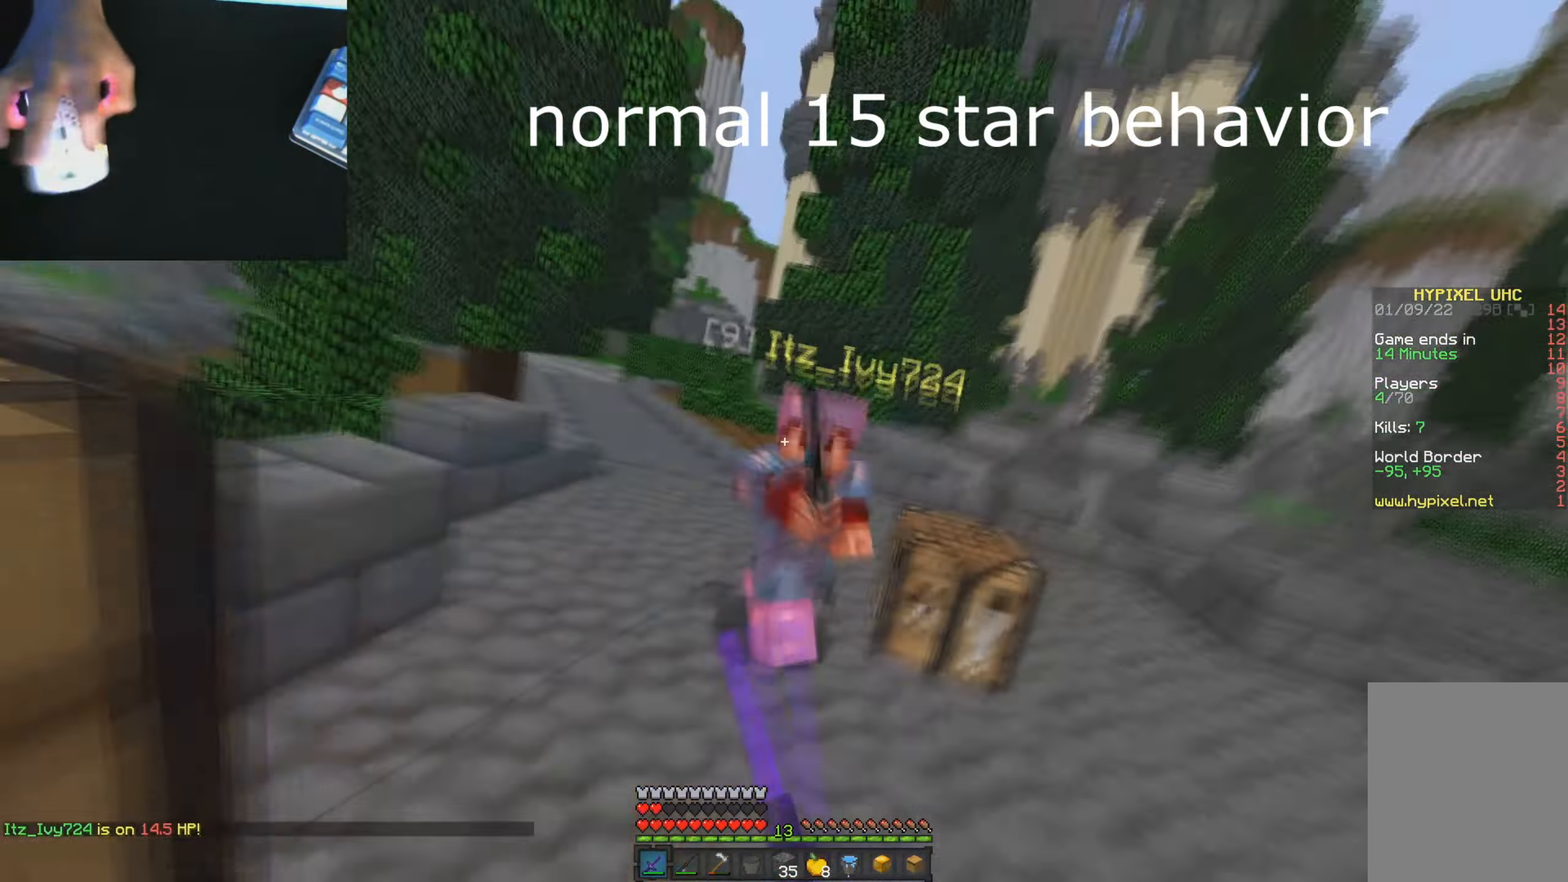
{"keys": ["d", "w"], "mouse": ["left"], "events": [[33, "mouse_left", "up"], [83, "mouse_left", "down"], [167, "mouse_left", "up"], [200, "mouse_left", "down"], [300, "d", "down"], [350, "mouse_right", "down"], [384, "mouse_left", "up"], [434, "mouse_right", "up"], [501, "mouse_left", "down"]]}
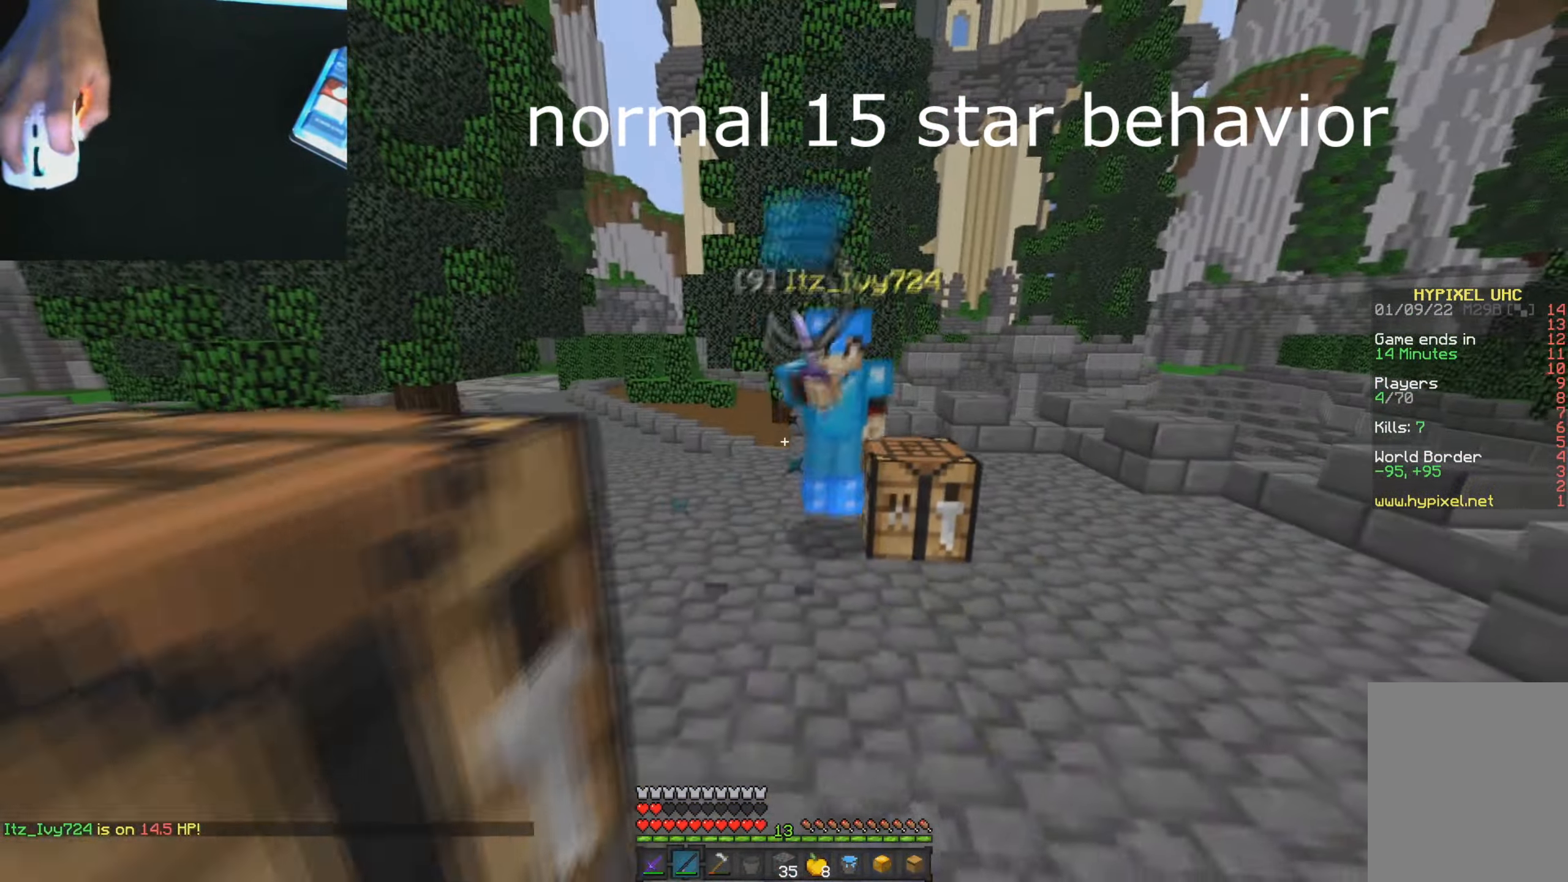
{"keys": ["a", "w"], "mouse": [], "events": [[50, "mouse_left", "up"], [100, "d", "up"], [183, "mouse_left", "down"], [400, "mouse_left", "up"], [450, "a", "down"]]}
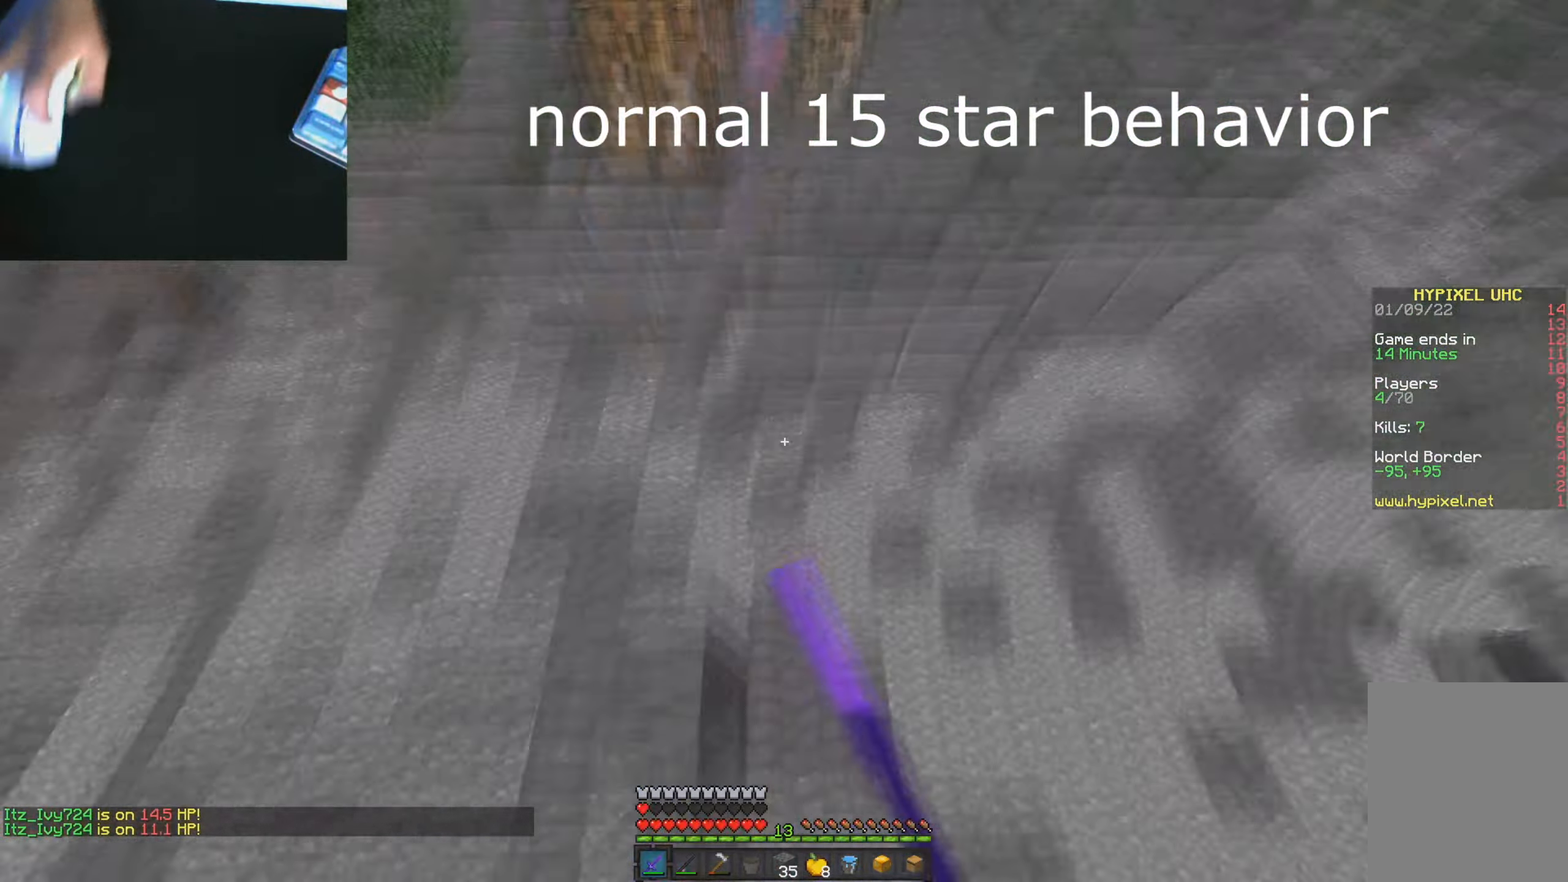
{"keys": [], "mouse": ["right"], "events": [[167, "a", "up"], [267, "d", "down"], [267, "w", "up"], [351, "mouse_right", "down"], [384, "d", "up"], [401, "mouse_right", "up"], [451, "mouse_right", "down"]]}
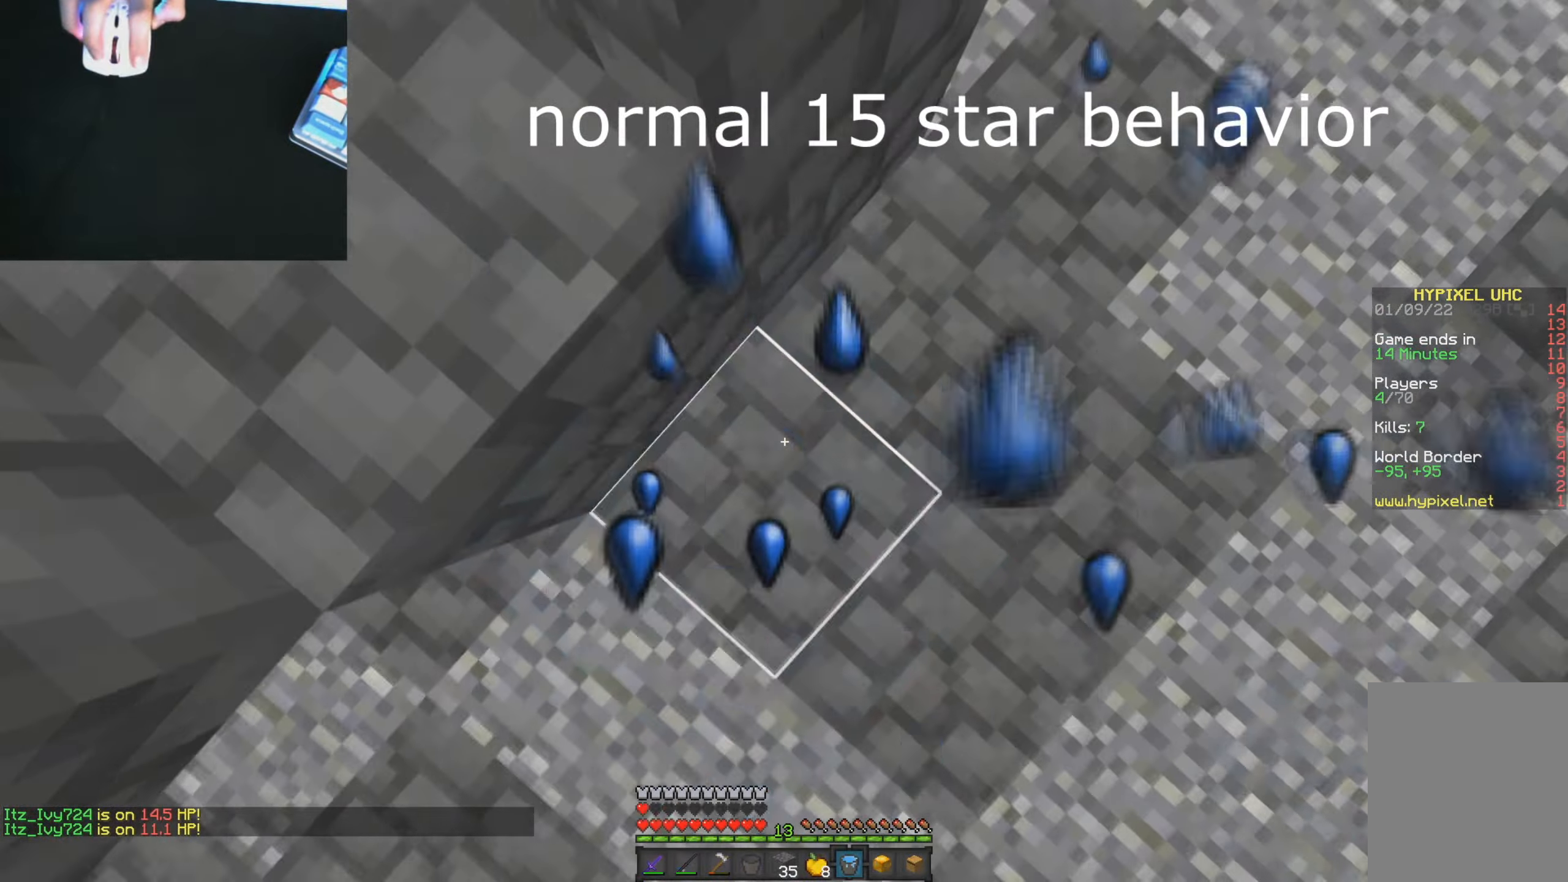
{"keys": [], "mouse": ["left", "right"], "events": [[17, "mouse_right", "up"], [67, "mouse_right", "down"], [83, "s", "down"], [100, "a", "down"], [150, "mouse_right", "up"], [150, "s", "up"], [250, "a", "up"], [400, "mouse_right", "down"], [500, "mouse_left", "down"]]}
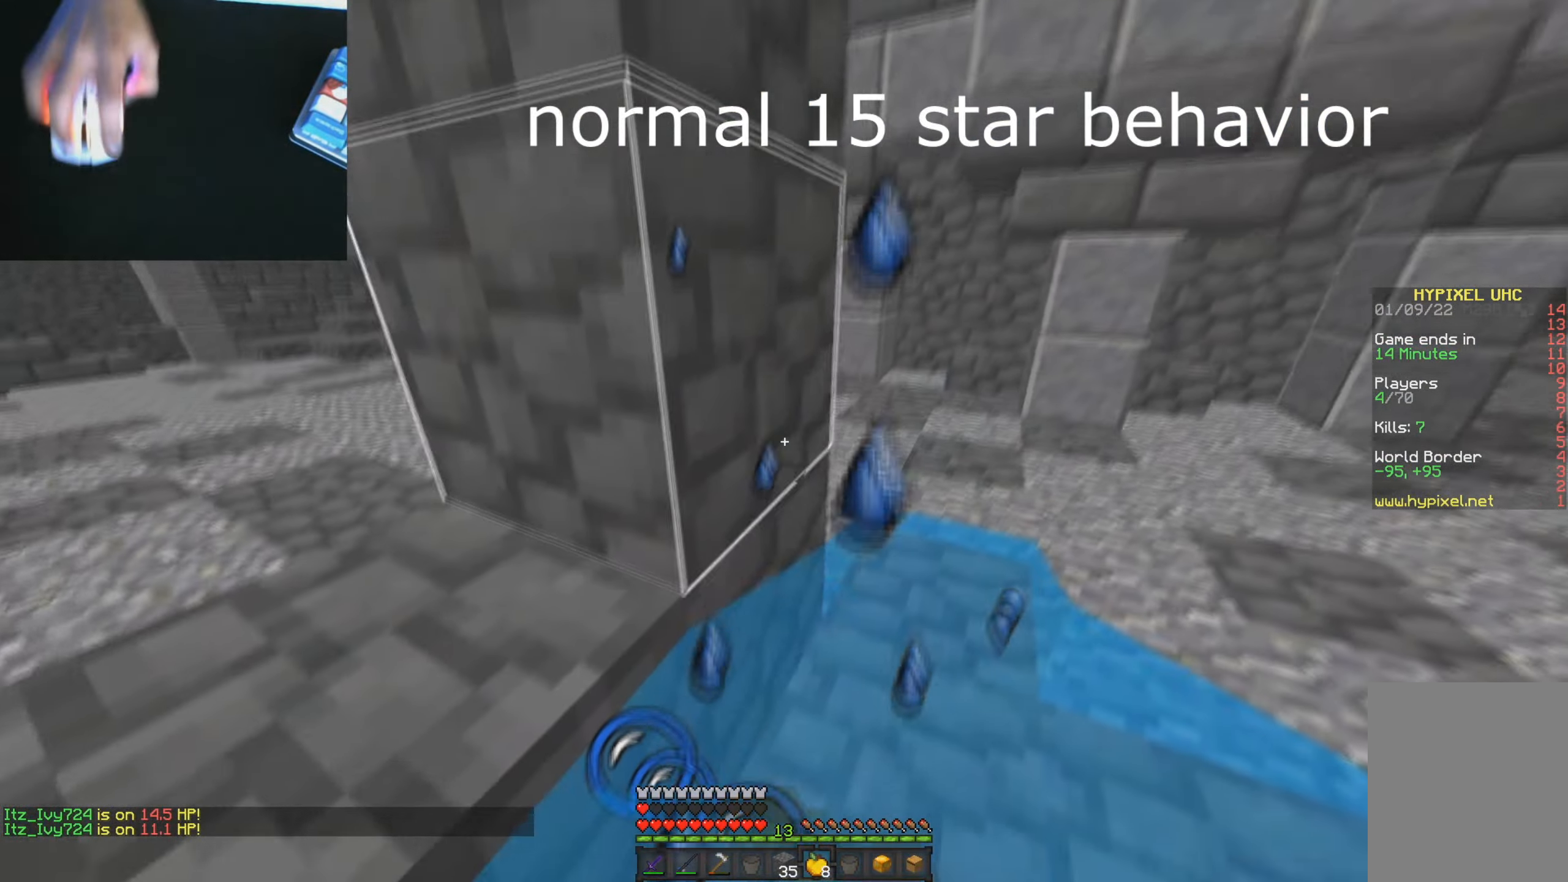
{"keys": ["a", "w"], "mouse": ["left", "right"], "events": [[100, "a", "down"], [167, "w", "down"]]}
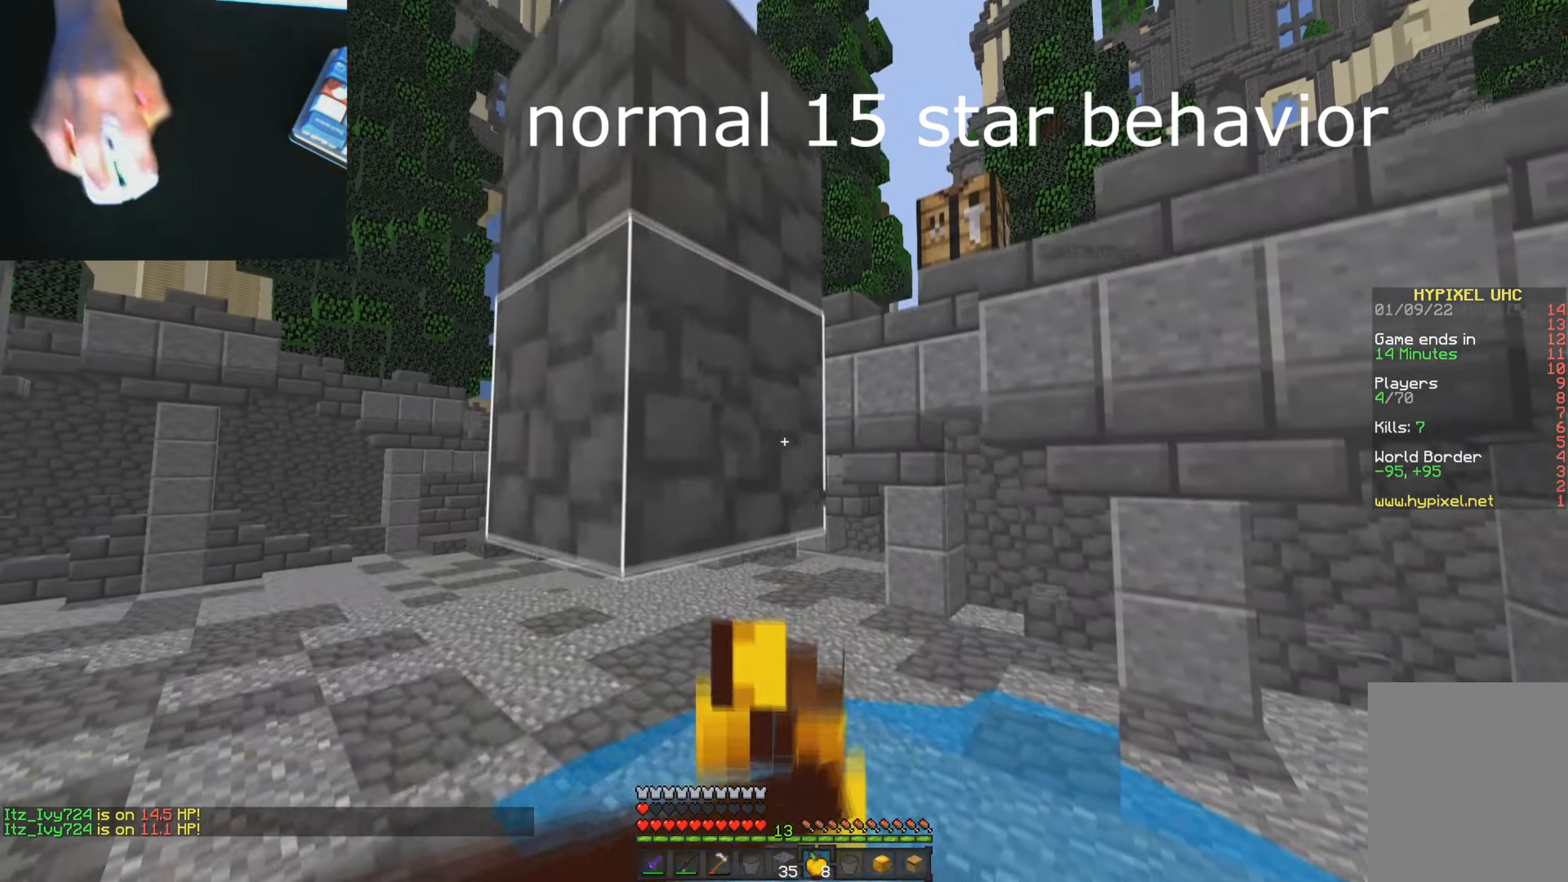
{"keys": ["w"], "mouse": ["left", "right"], "events": [[367, "a", "up"]]}
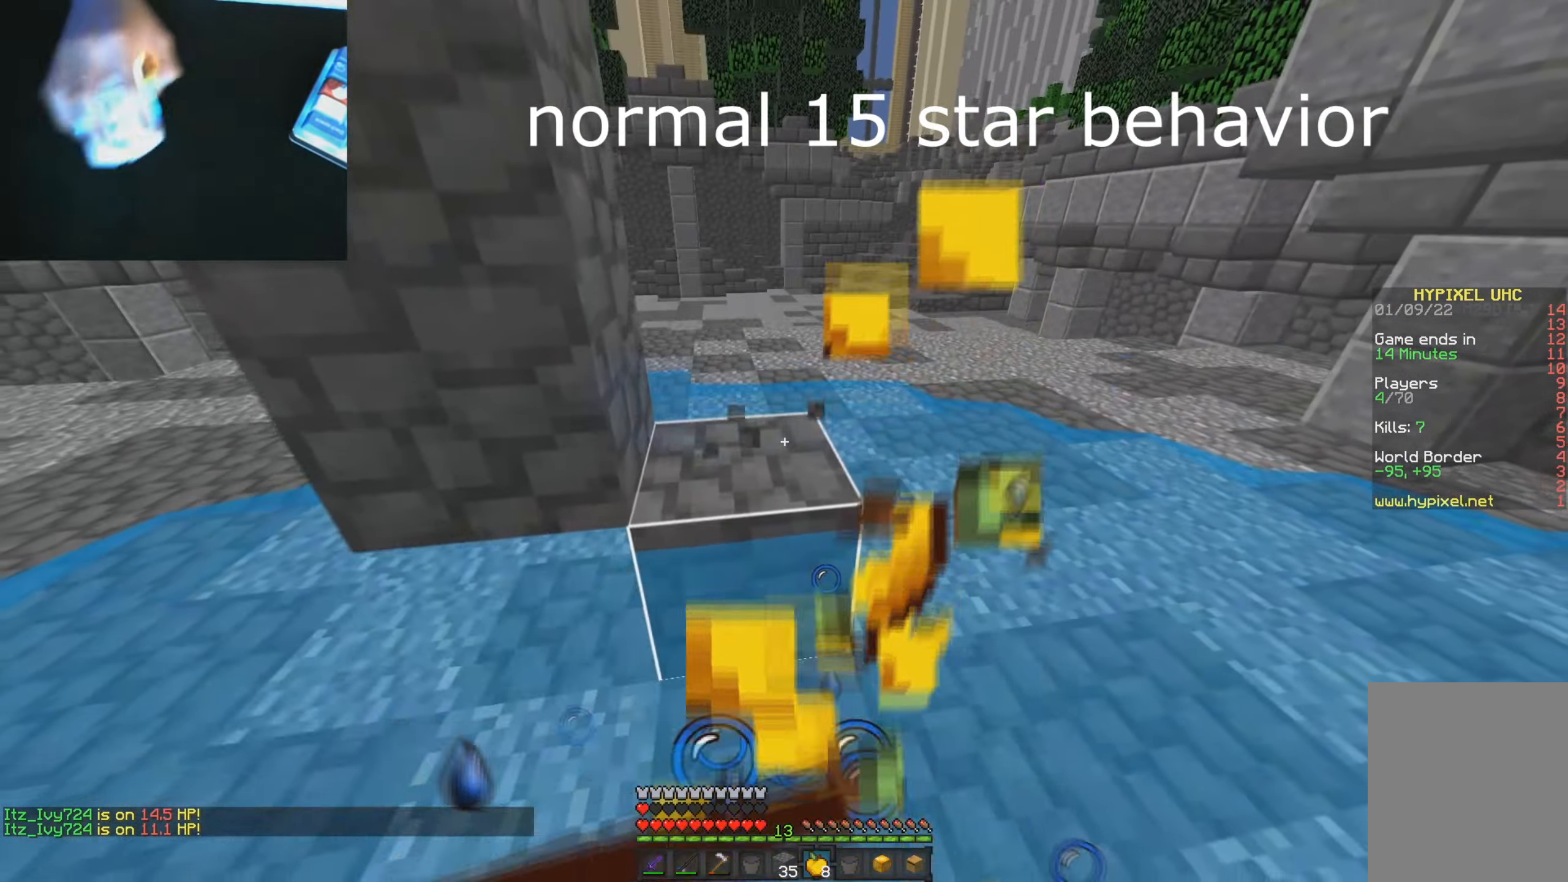
{"keys": ["w"], "mouse": ["left", "right"], "events": []}
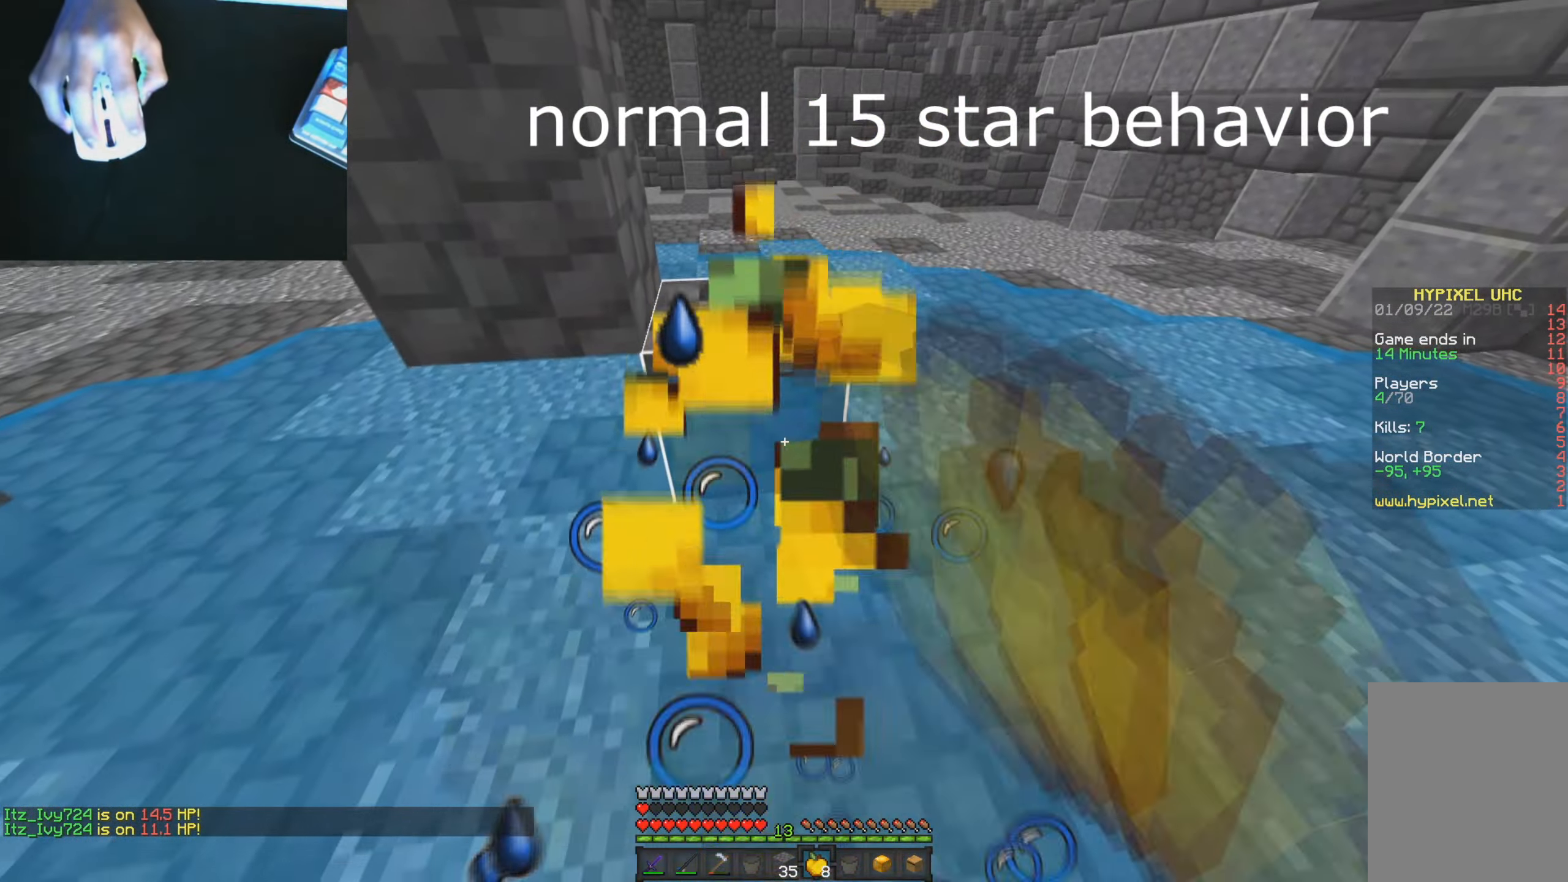
{"keys": ["w"], "mouse": [], "events": [[200, "mouse_left", "up"], [200, "mouse_right", "up"], [283, "mouse_right", "down"], [367, "mouse_right", "up"]]}
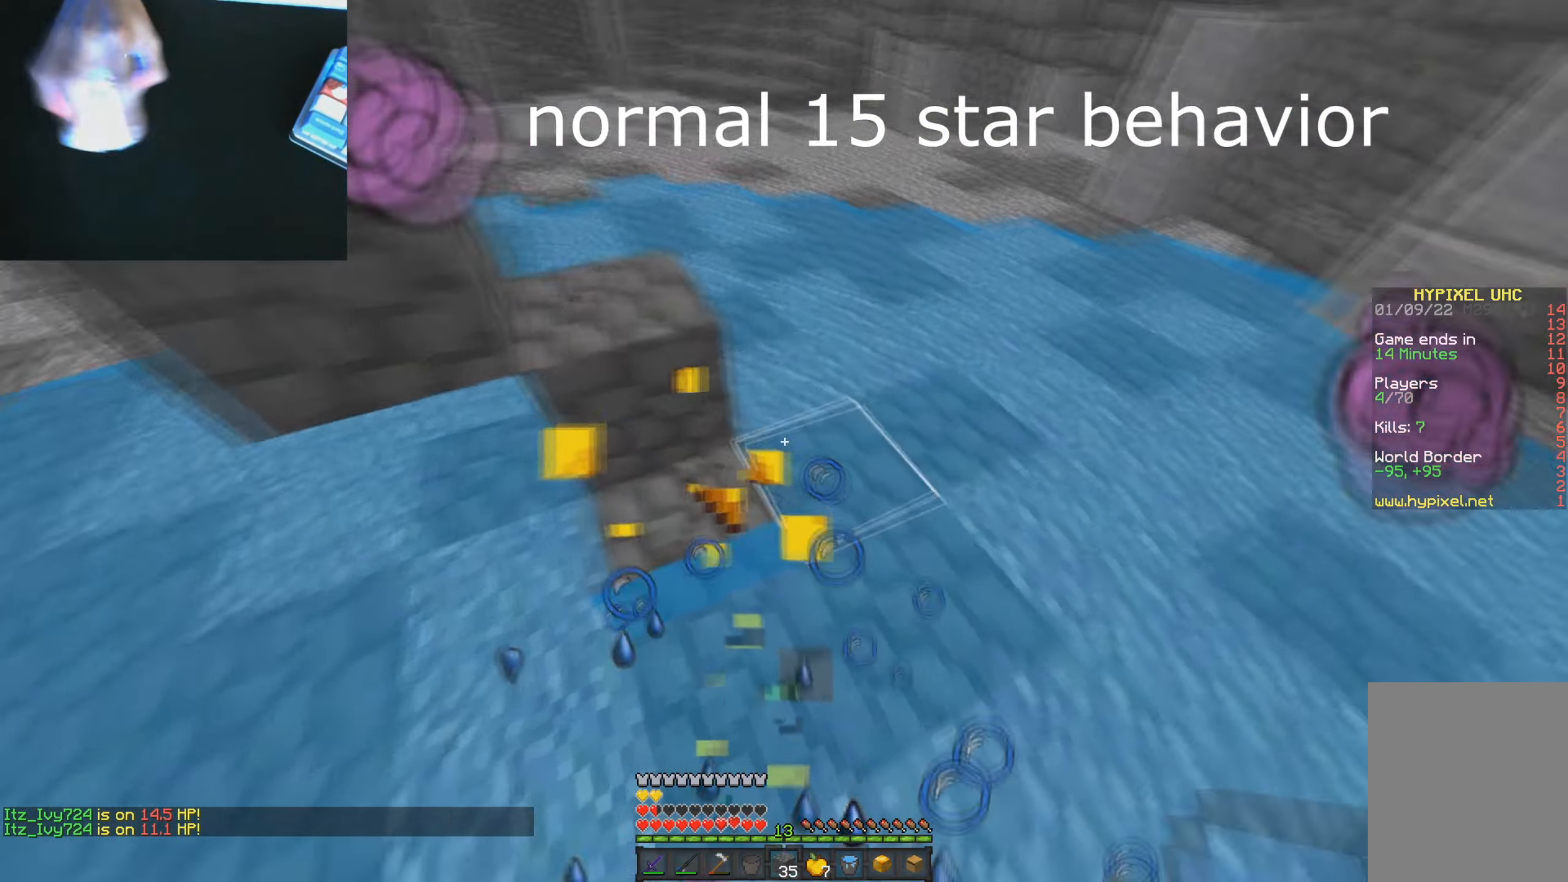
{"keys": ["w"], "mouse": [], "events": [[67, "mouse_right", "down"], [184, "mouse_right", "up"]]}
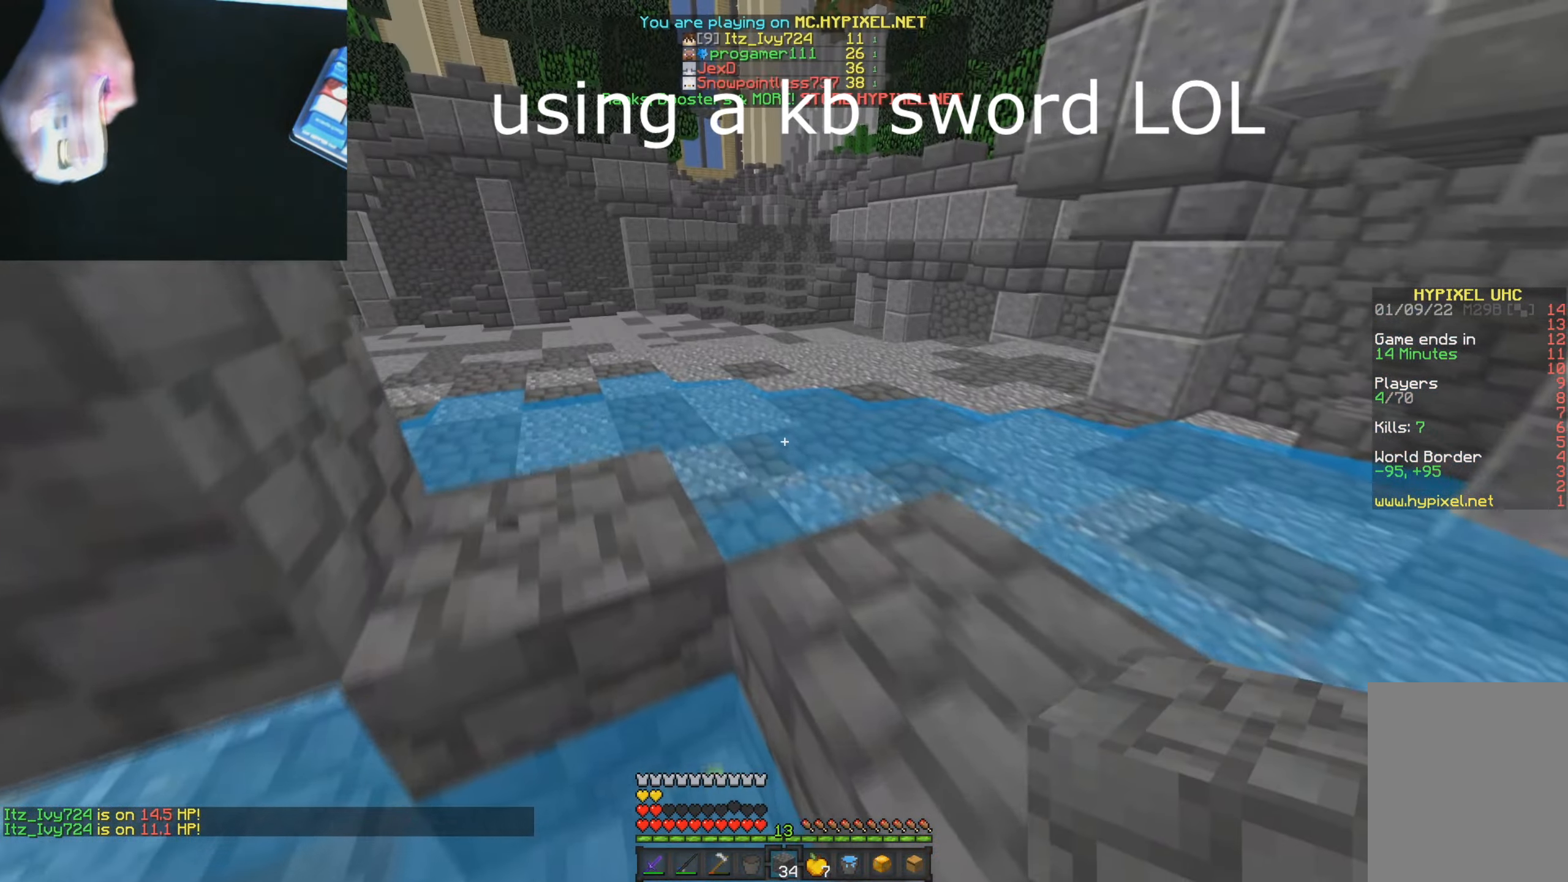
{"keys": ["w"], "mouse": [], "events": [[117, "d", "down"], [484, "d", "up"]]}
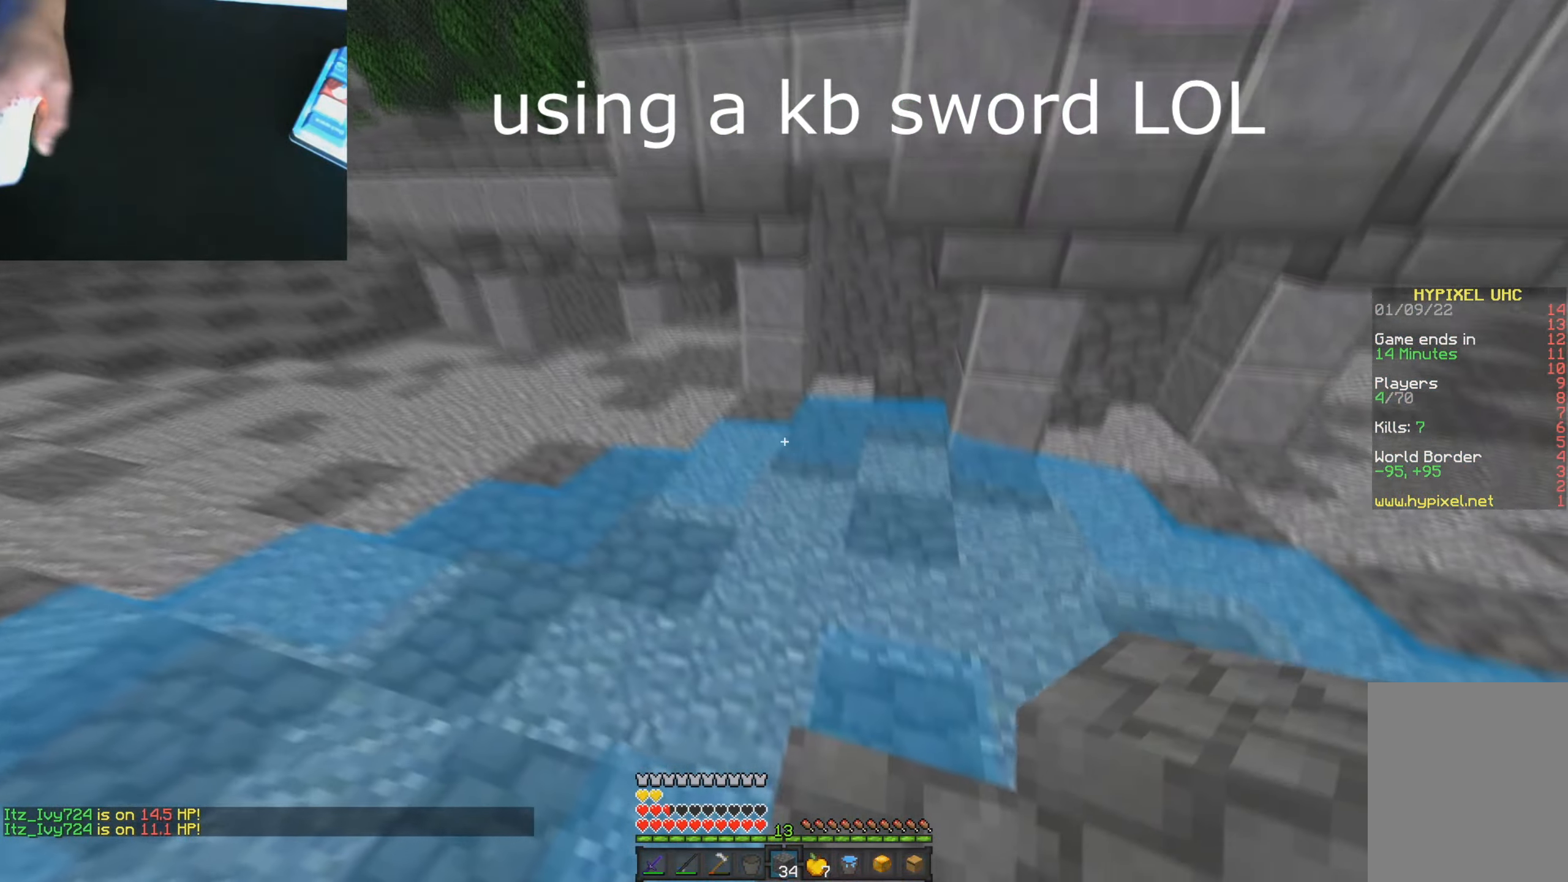
{"keys": ["d", "s"], "mouse": [], "events": [[217, "a", "down"], [251, "w", "up"], [301, "mouse_right", "down"], [351, "mouse_right", "up"], [351, "s", "down"], [367, "mouse_right", "down"], [401, "mouse_right", "up"], [417, "a", "up"], [451, "d", "down"]]}
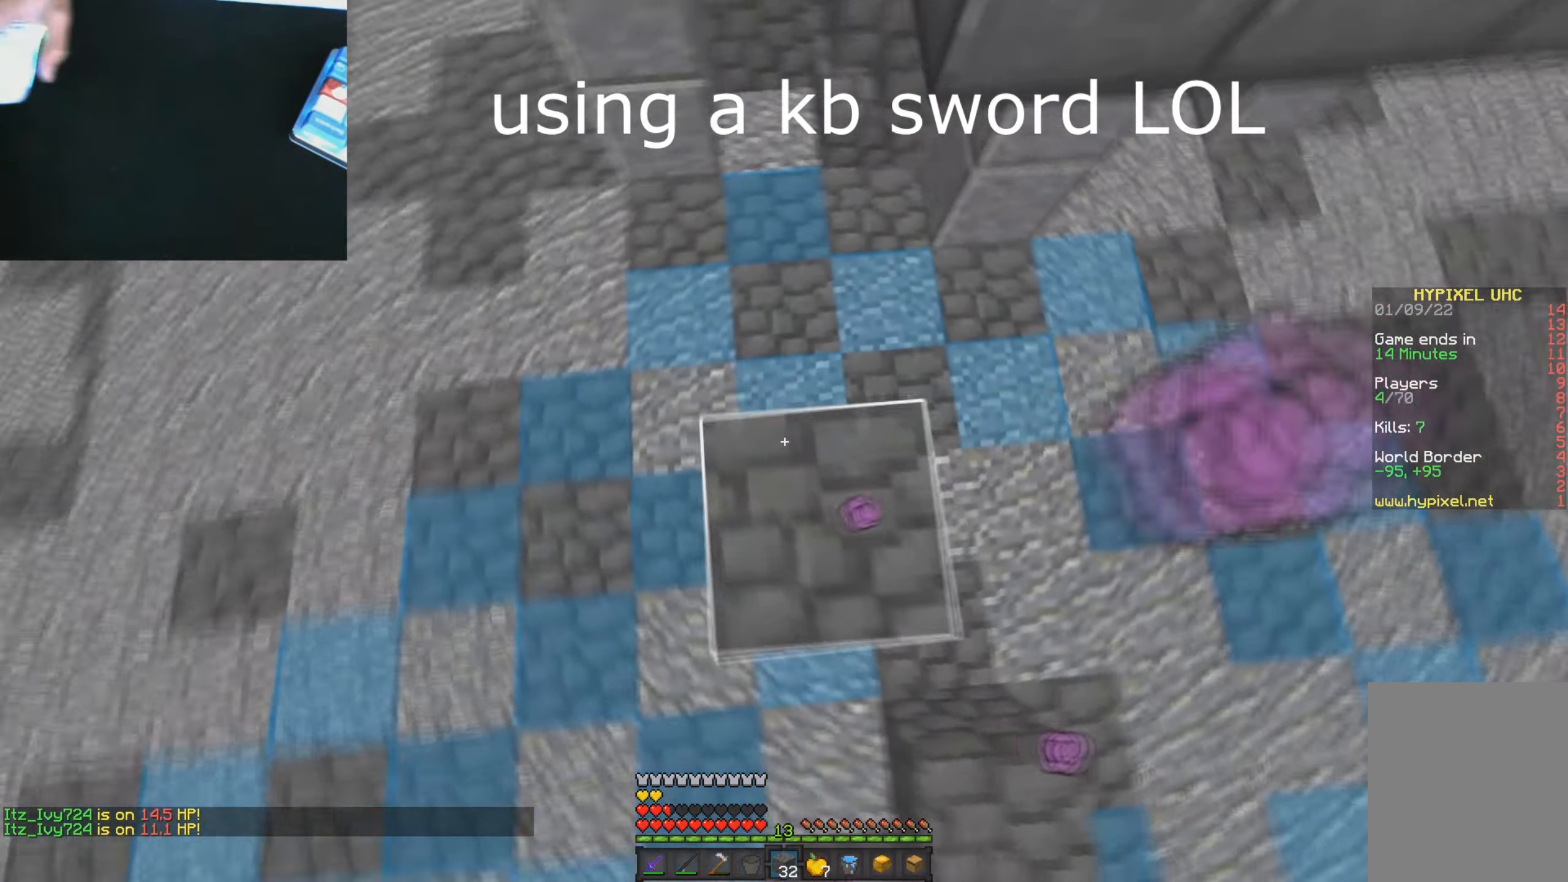
{"keys": ["w"], "mouse": ["right"], "events": [[250, "mouse_right", "down"], [333, "mouse_right", "up"], [350, "s", "up"], [450, "w", "down"], [500, "d", "up"], [500, "mouse_right", "down"]]}
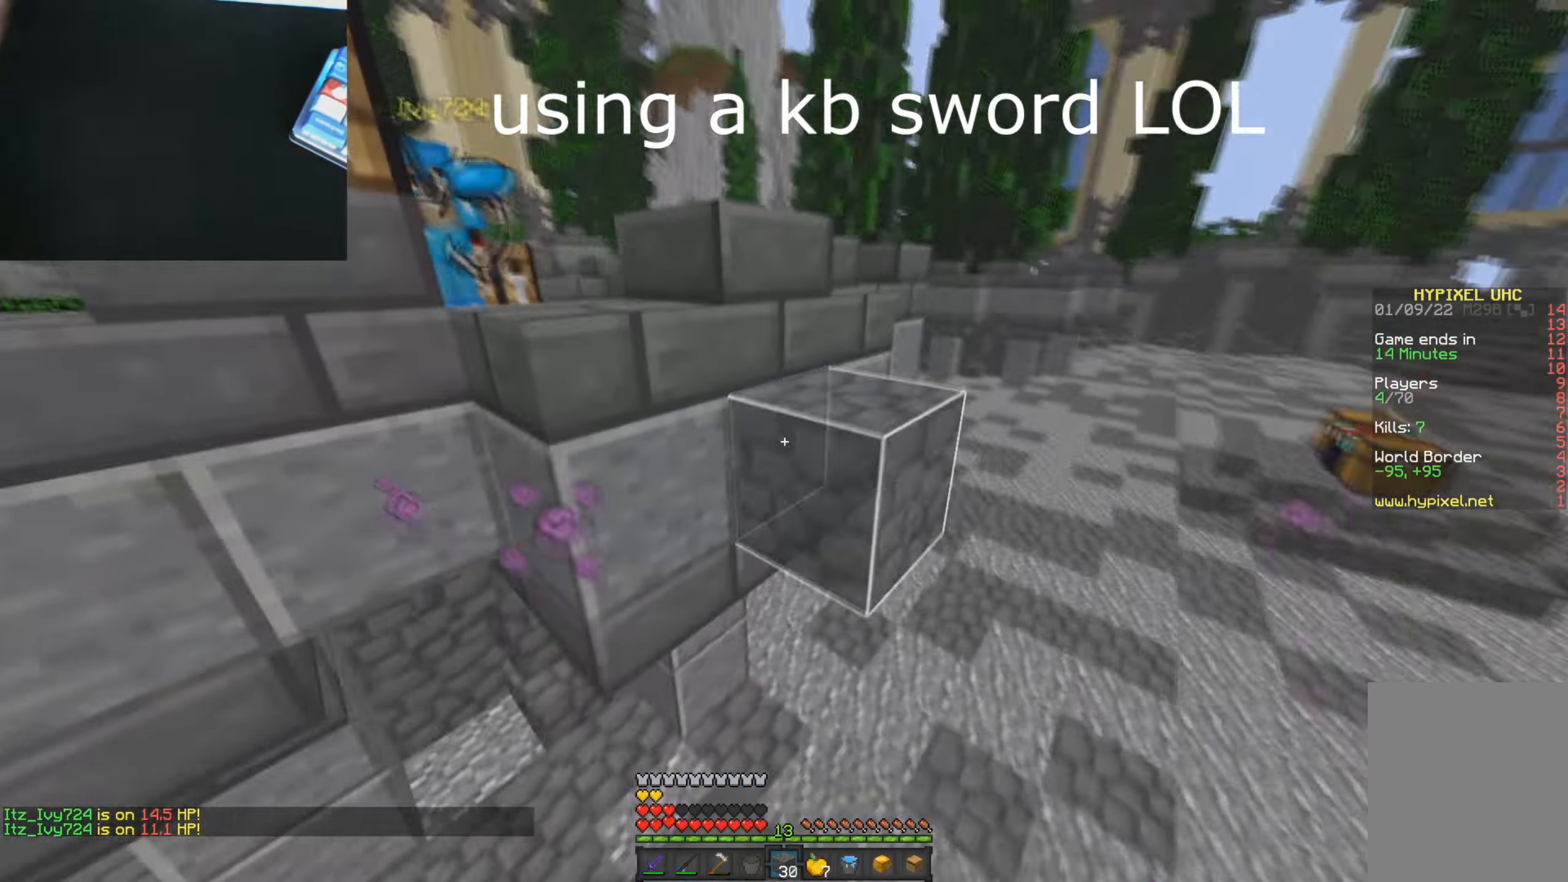
{"keys": ["w"], "mouse": [], "events": [[117, "mouse_right", "up"], [268, "mouse_right", "down"], [334, "mouse_right", "up"]]}
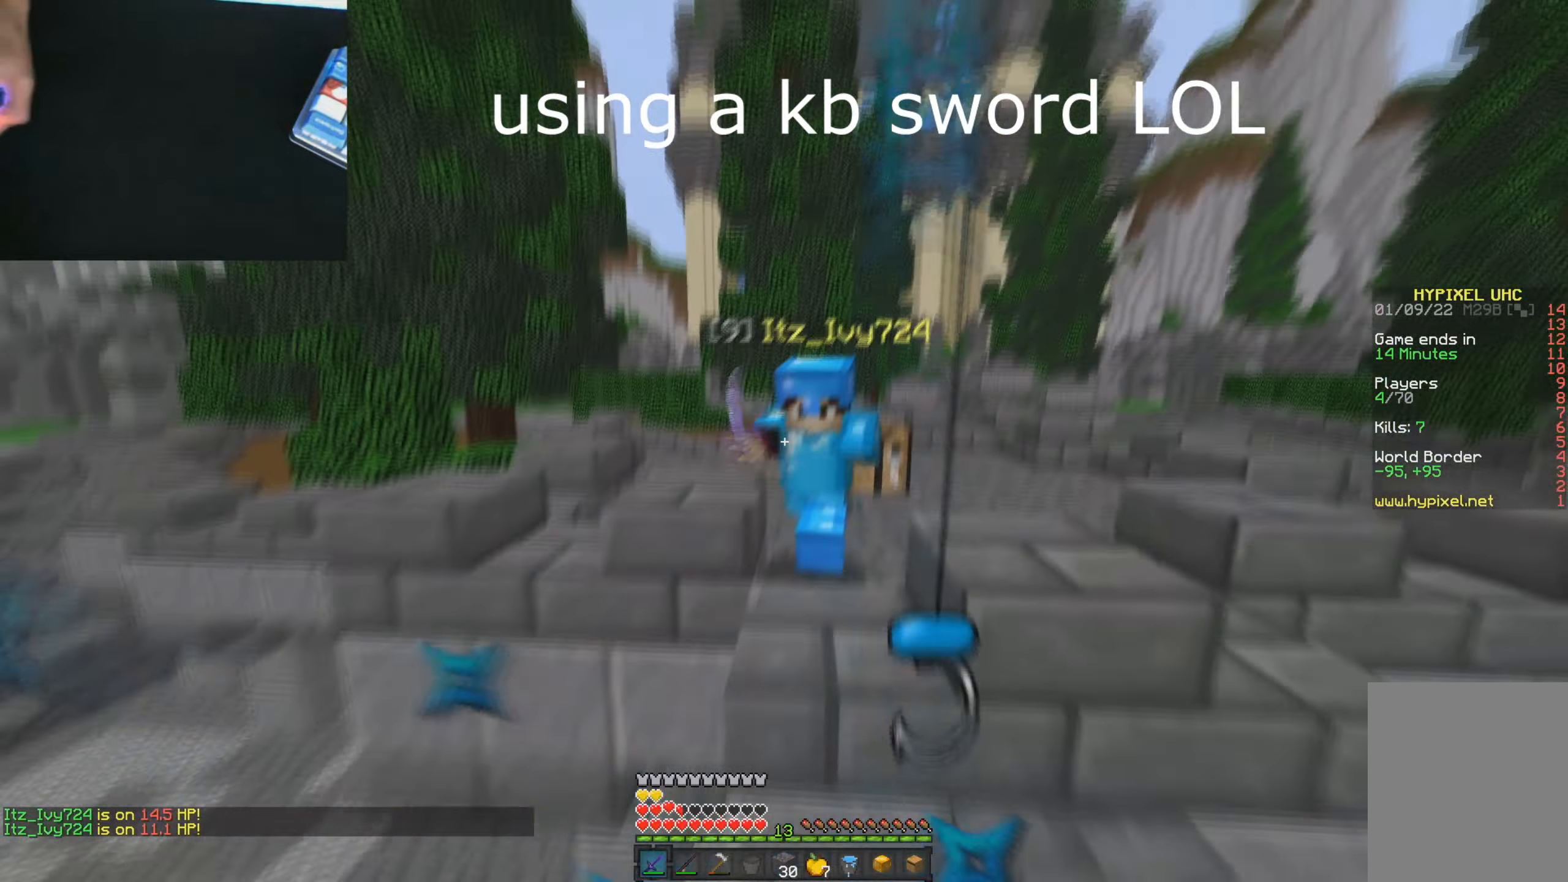
{"keys": ["a"], "mouse": [], "events": [[33, "mouse_left", "down"], [100, "mouse_left", "up"], [134, "mouse_left", "down"], [200, "mouse_left", "up"], [217, "a", "down"], [234, "mouse_left", "down"], [267, "mouse_left", "up"], [300, "mouse_left", "down"], [384, "mouse_left", "up"], [434, "a", "up"], [434, "mouse_left", "down"], [467, "a", "down"], [484, "mouse_left", "up"], [484, "w", "up"]]}
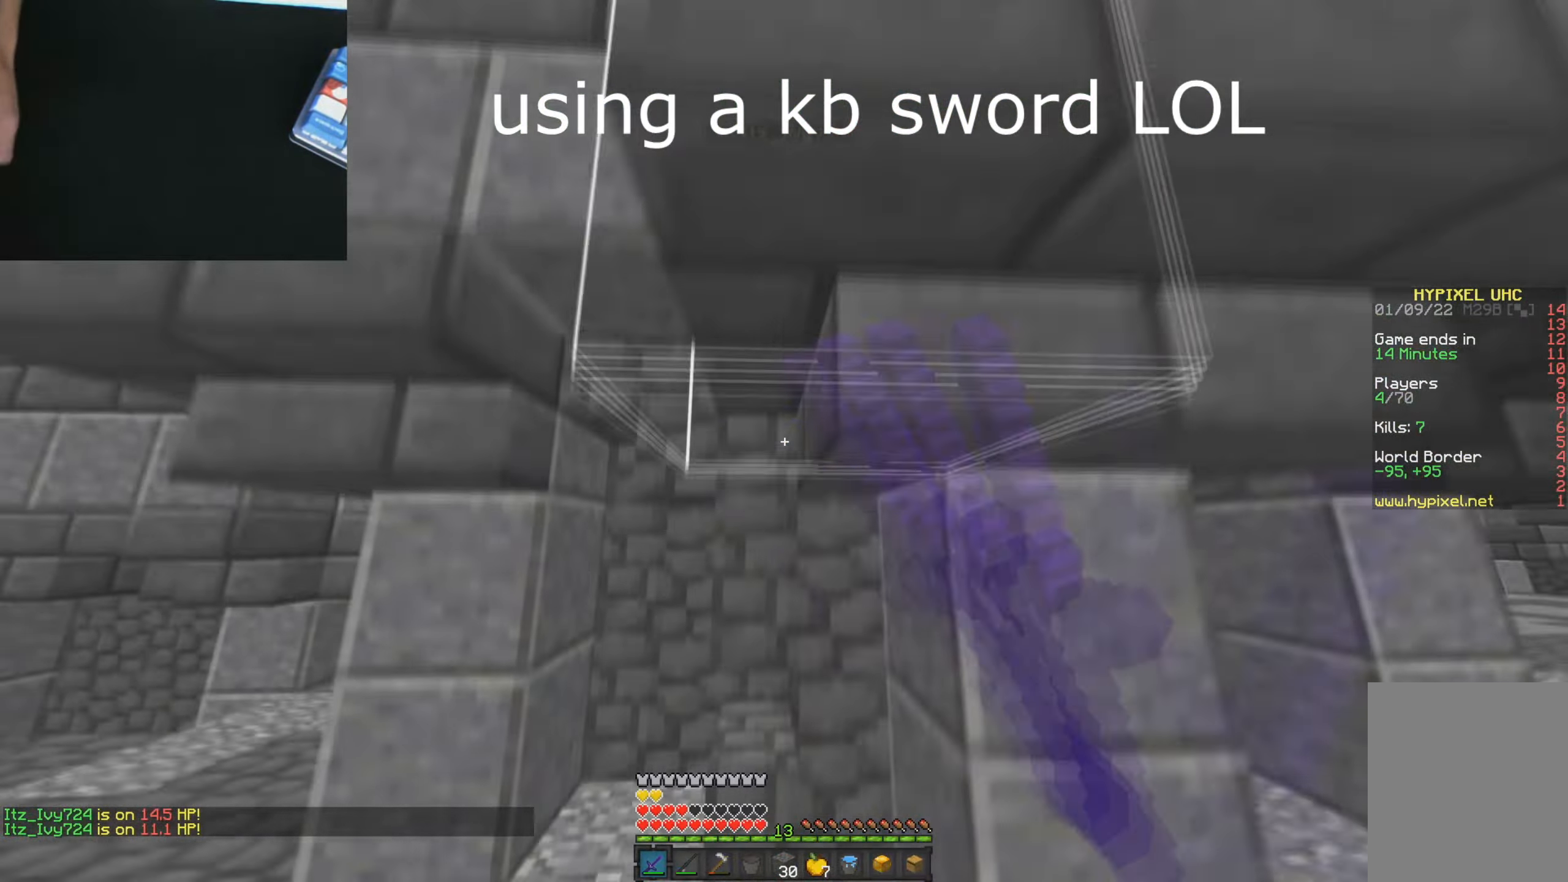
{"keys": [], "mouse": ["right"], "events": [[250, "w", "down"], [317, "a", "up"], [333, "w", "up"], [483, "mouse_right", "down"]]}